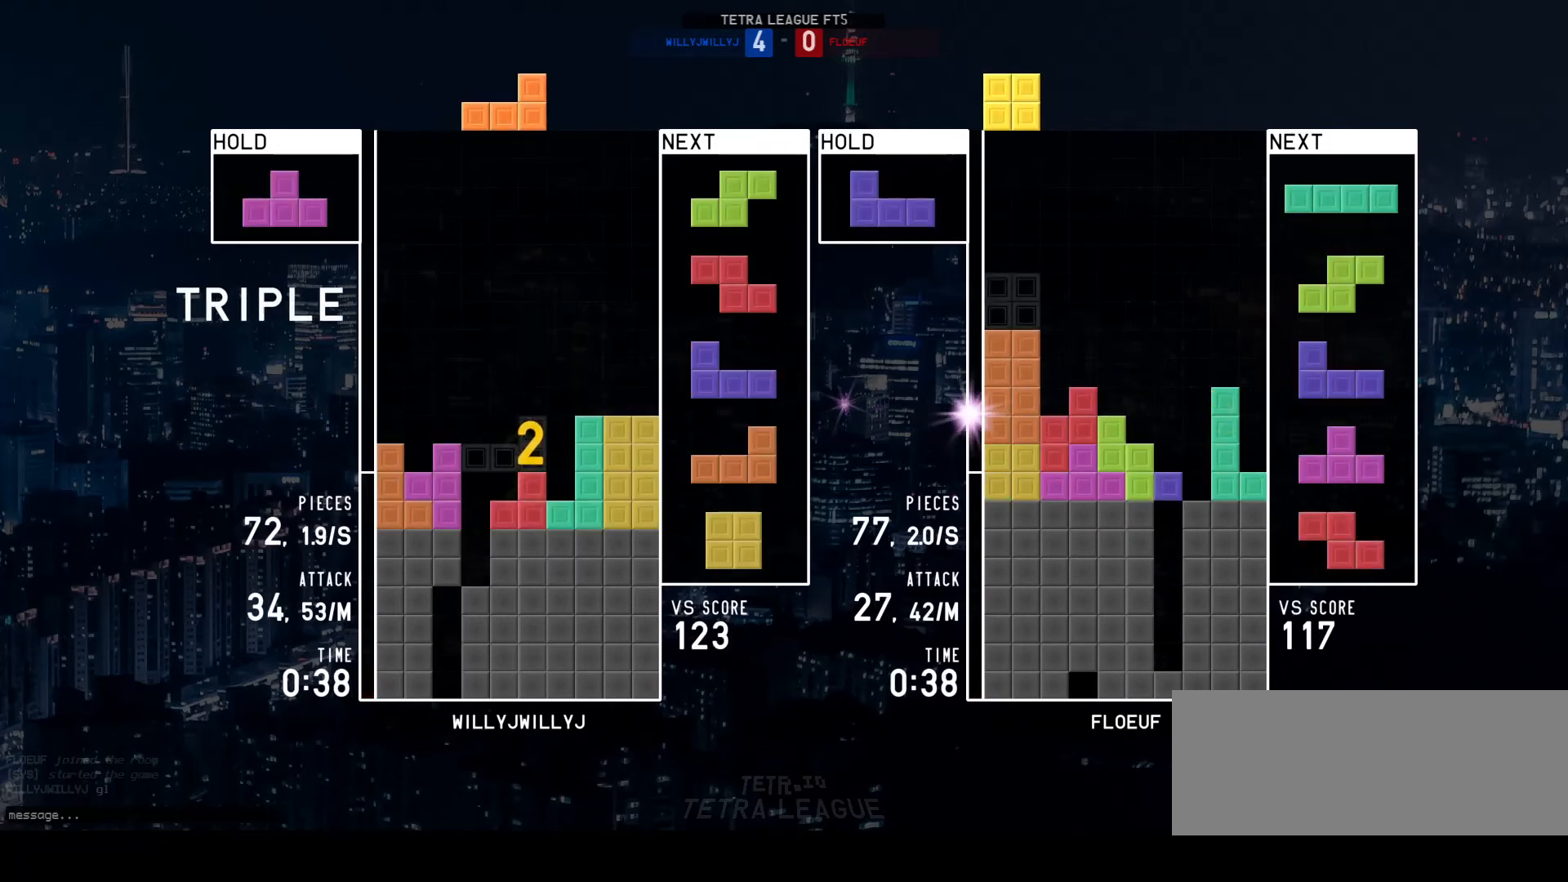
Gameplay with keyboard; each line is a JSON object with the keys held at the frame after it. "events" lists presses ("down") and releases ("up") of "a", "d", "down", "left", "q", "r", "right", "s", "up" and "w" between this image and that frame as [ms after this image, input, new state], when the widget could be followed in between. No other keys are recorded. Mouse input is not recorded.
{"keys": [], "events": [[33, "a", "down"], [67, "a", "up"], [433, "d", "down"], [500, "d", "up"]]}
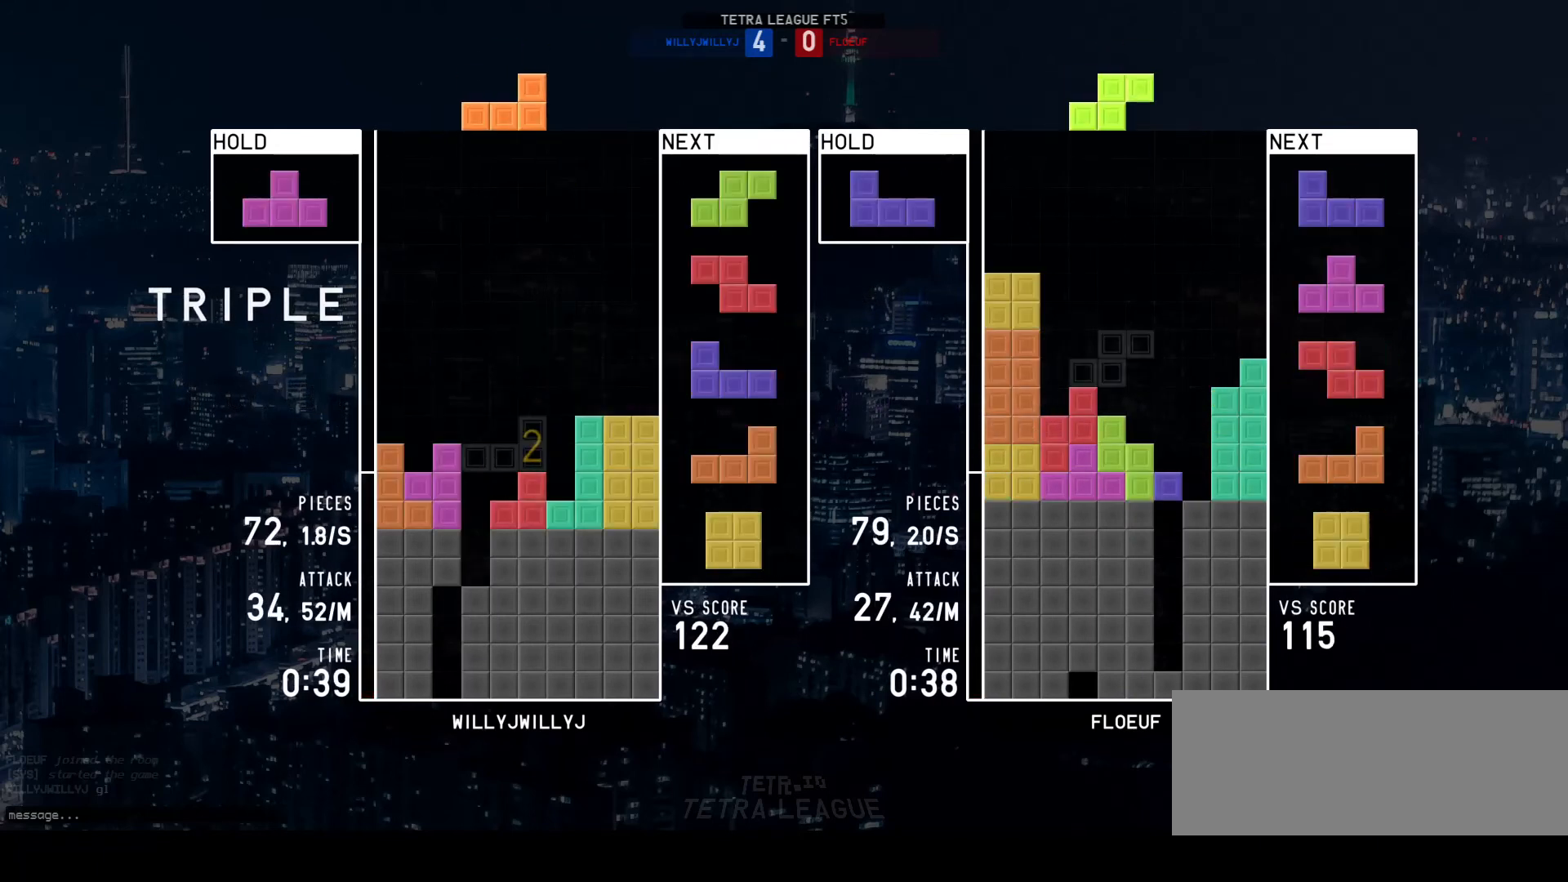
{"keys": ["w"], "events": [[100, "q", "down"], [167, "q", "up"], [200, "d", "down"], [200, "right", "down"], [267, "d", "up"], [267, "right", "up"], [300, "d", "down"], [400, "d", "up"], [500, "w", "down"]]}
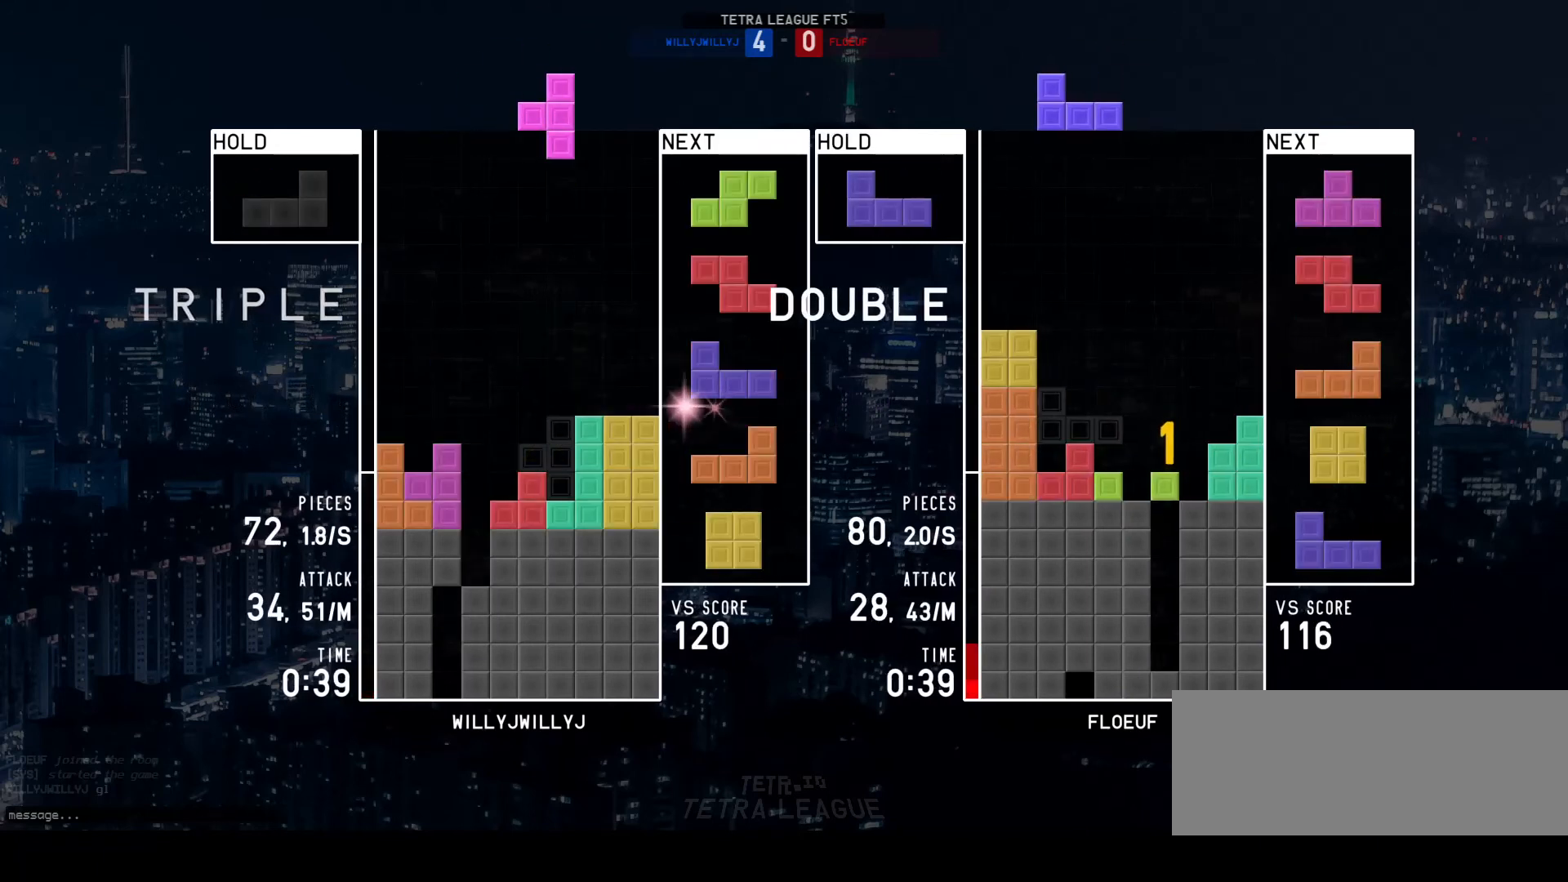
{"keys": [], "events": [[67, "w", "up"]]}
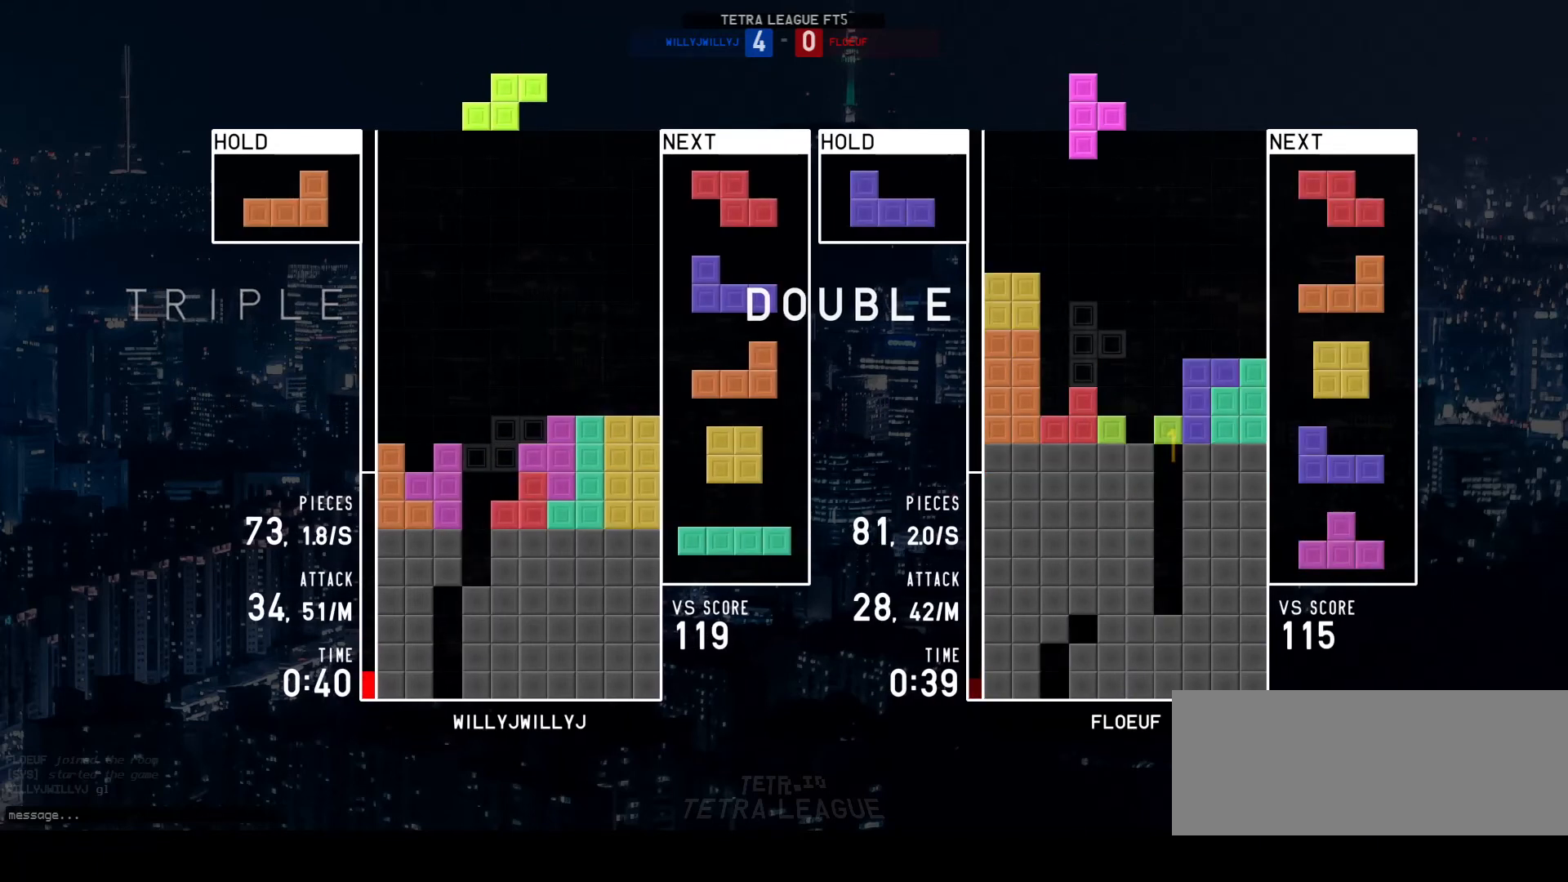
{"keys": [], "events": []}
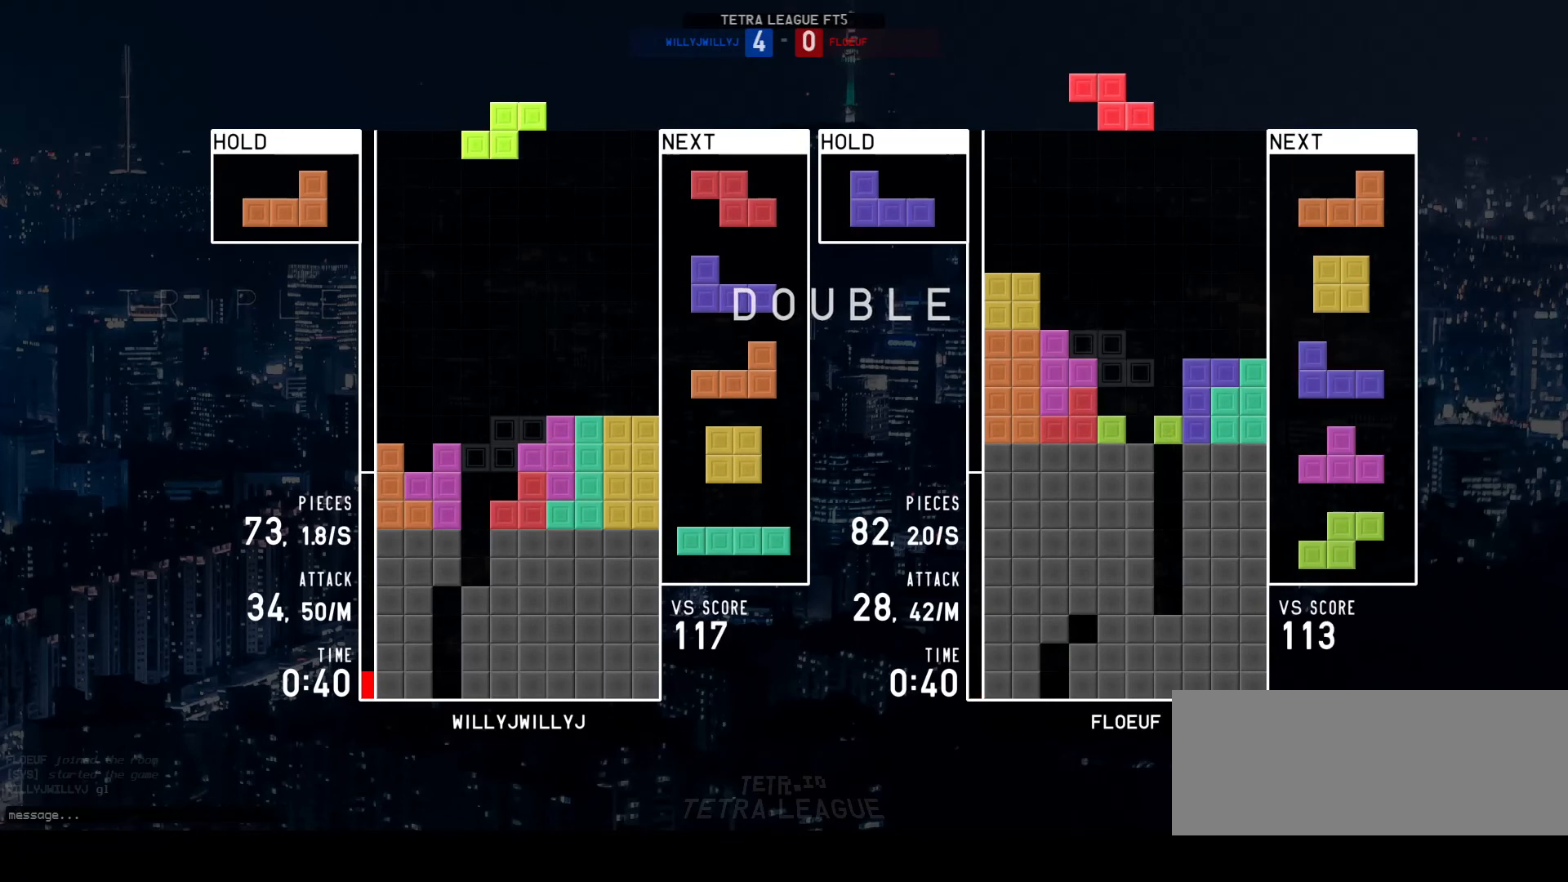
{"keys": ["d"], "events": [[133, "q", "down"], [167, "q", "up"], [333, "d", "down"]]}
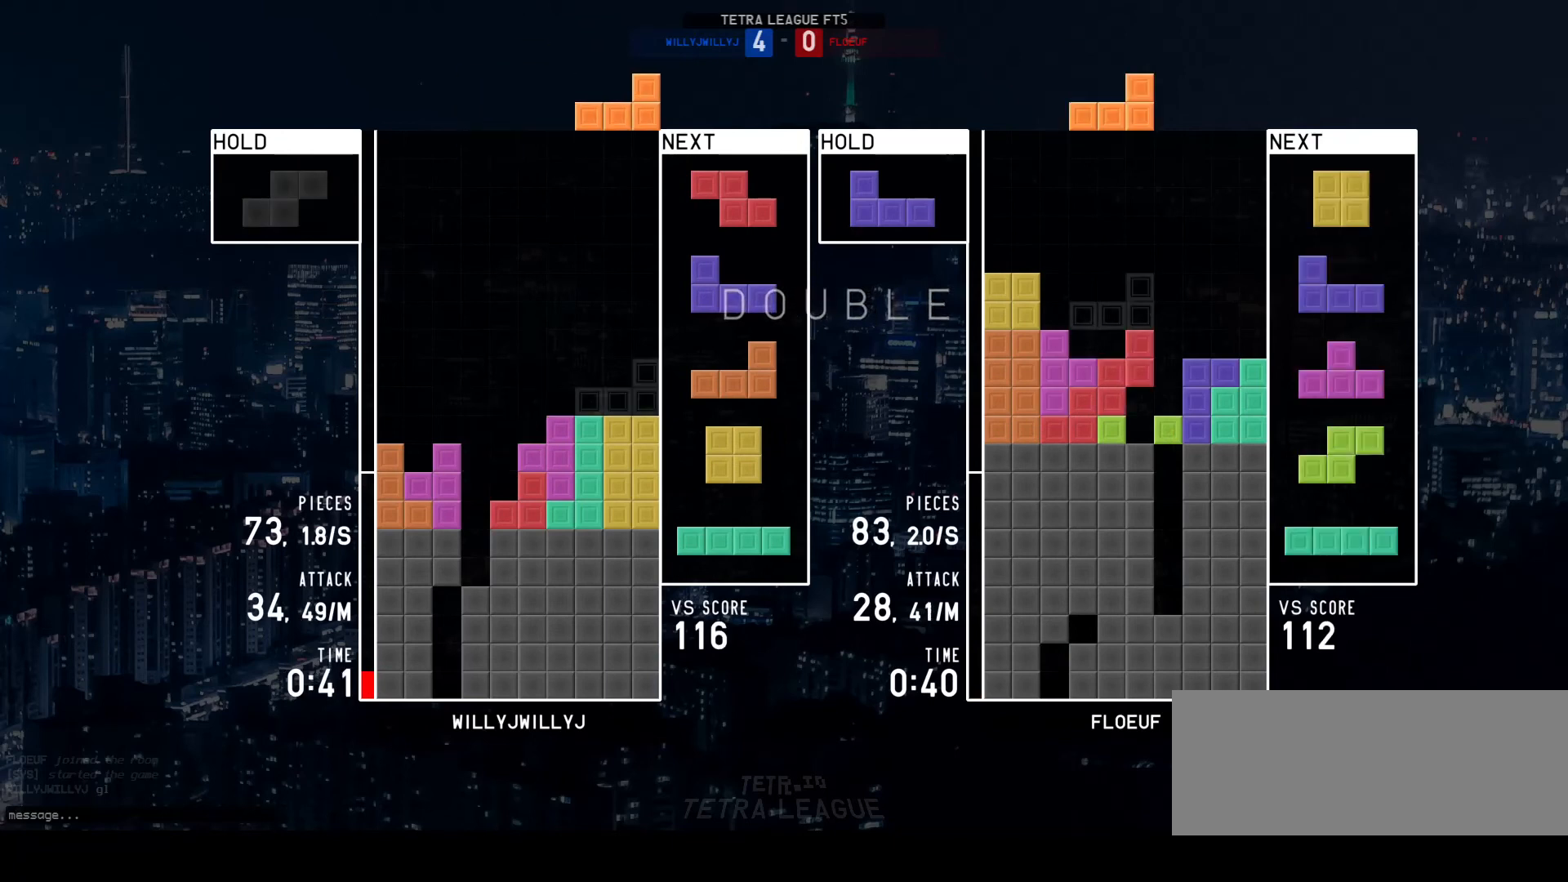
{"keys": ["left"], "events": [[100, "d", "up"], [133, "w", "down"], [200, "w", "up"], [300, "a", "down"], [367, "a", "up"], [500, "left", "down"]]}
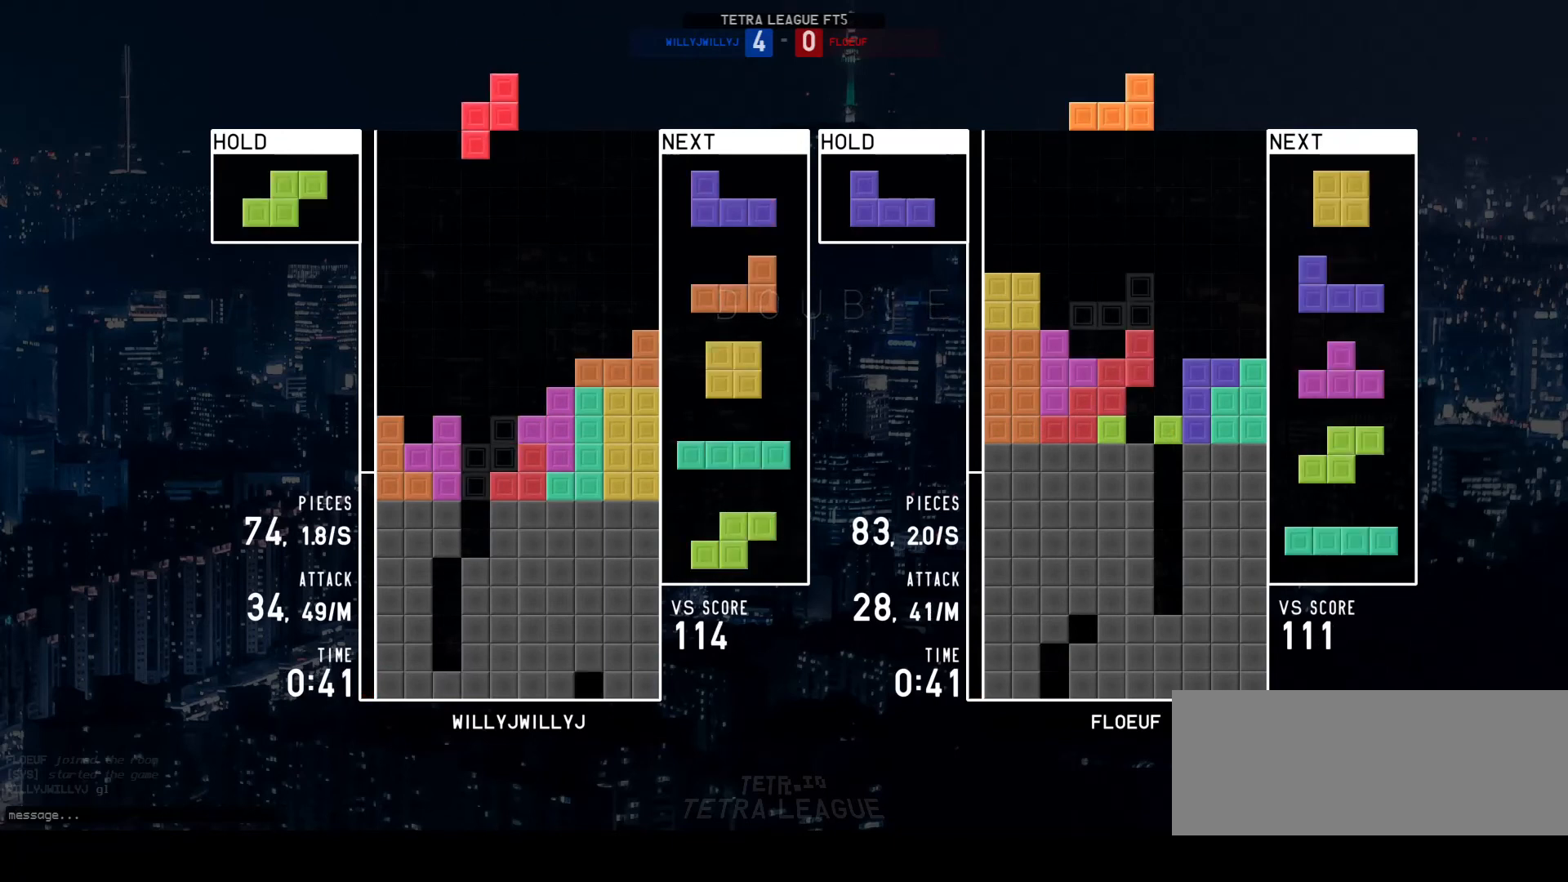
{"keys": [], "events": [[33, "left", "up"], [300, "w", "down"], [367, "w", "up"]]}
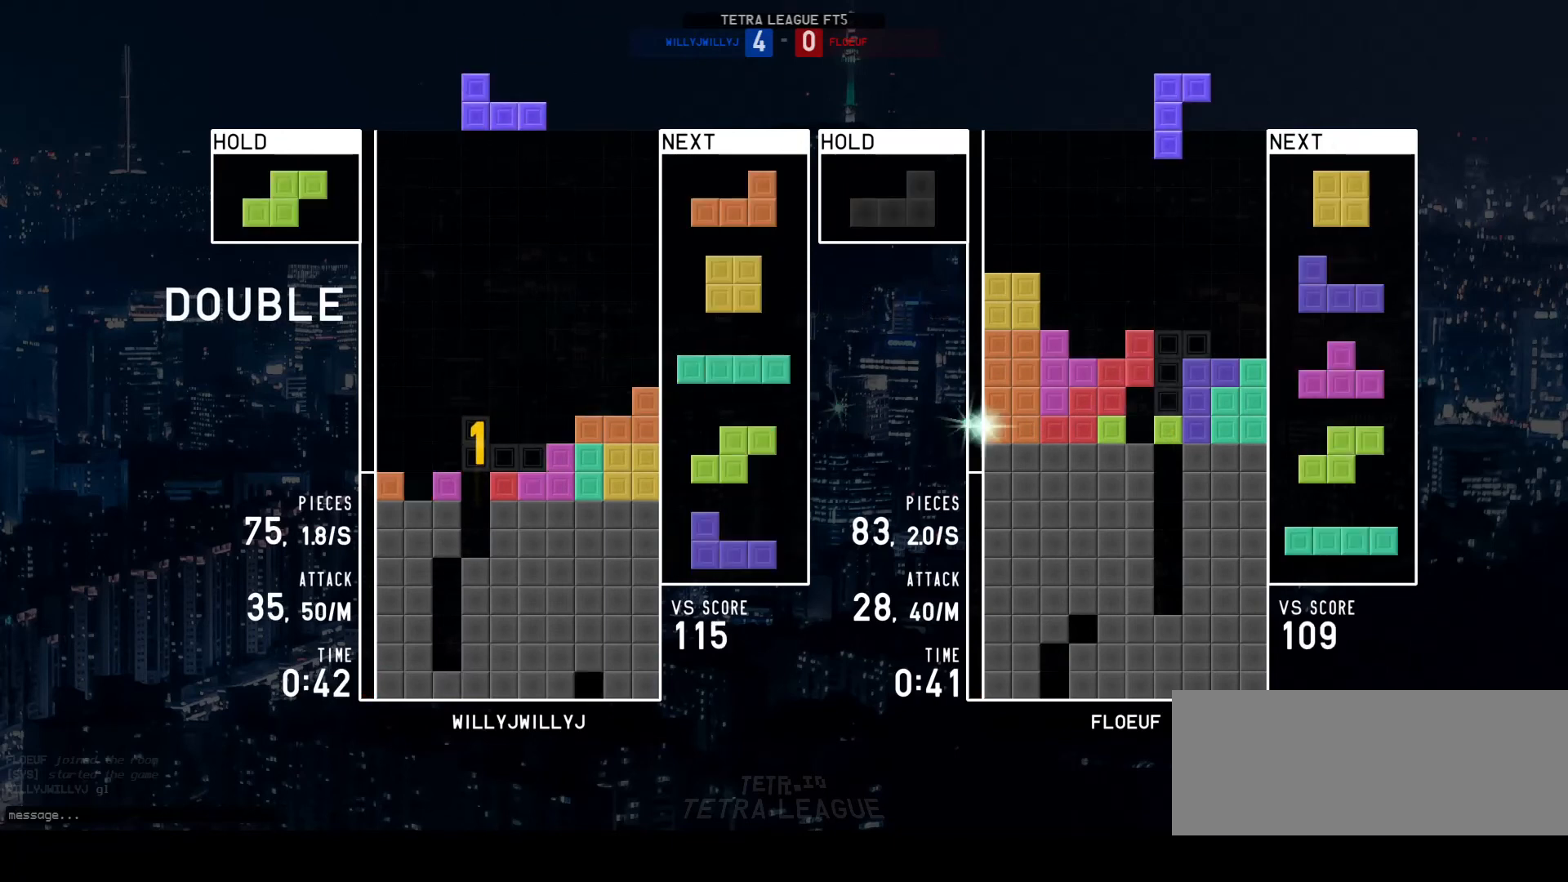
{"keys": [], "events": []}
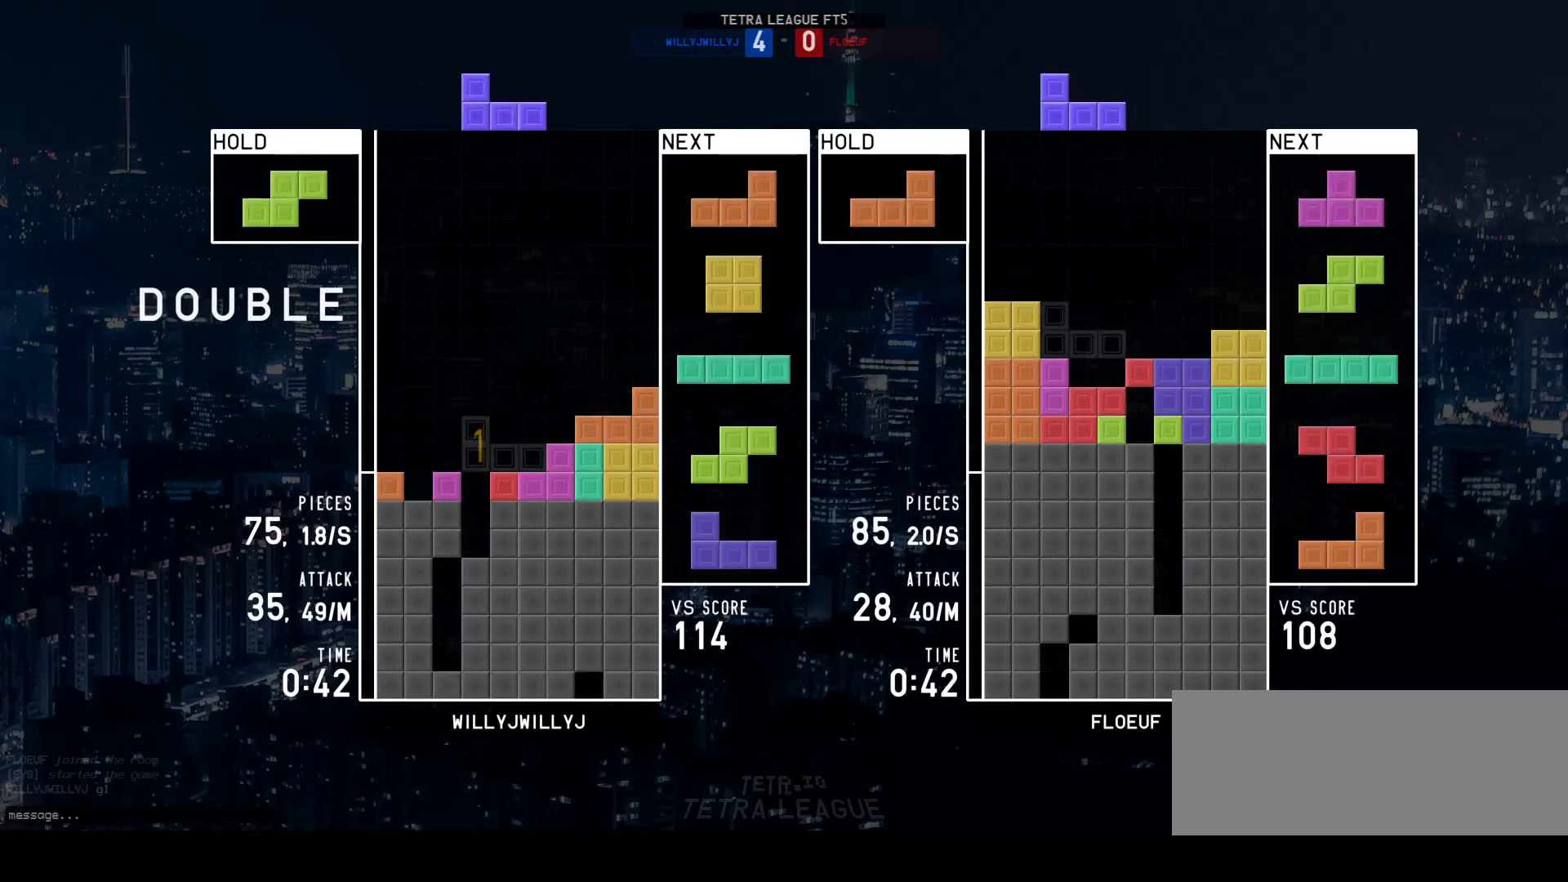
{"keys": [], "events": []}
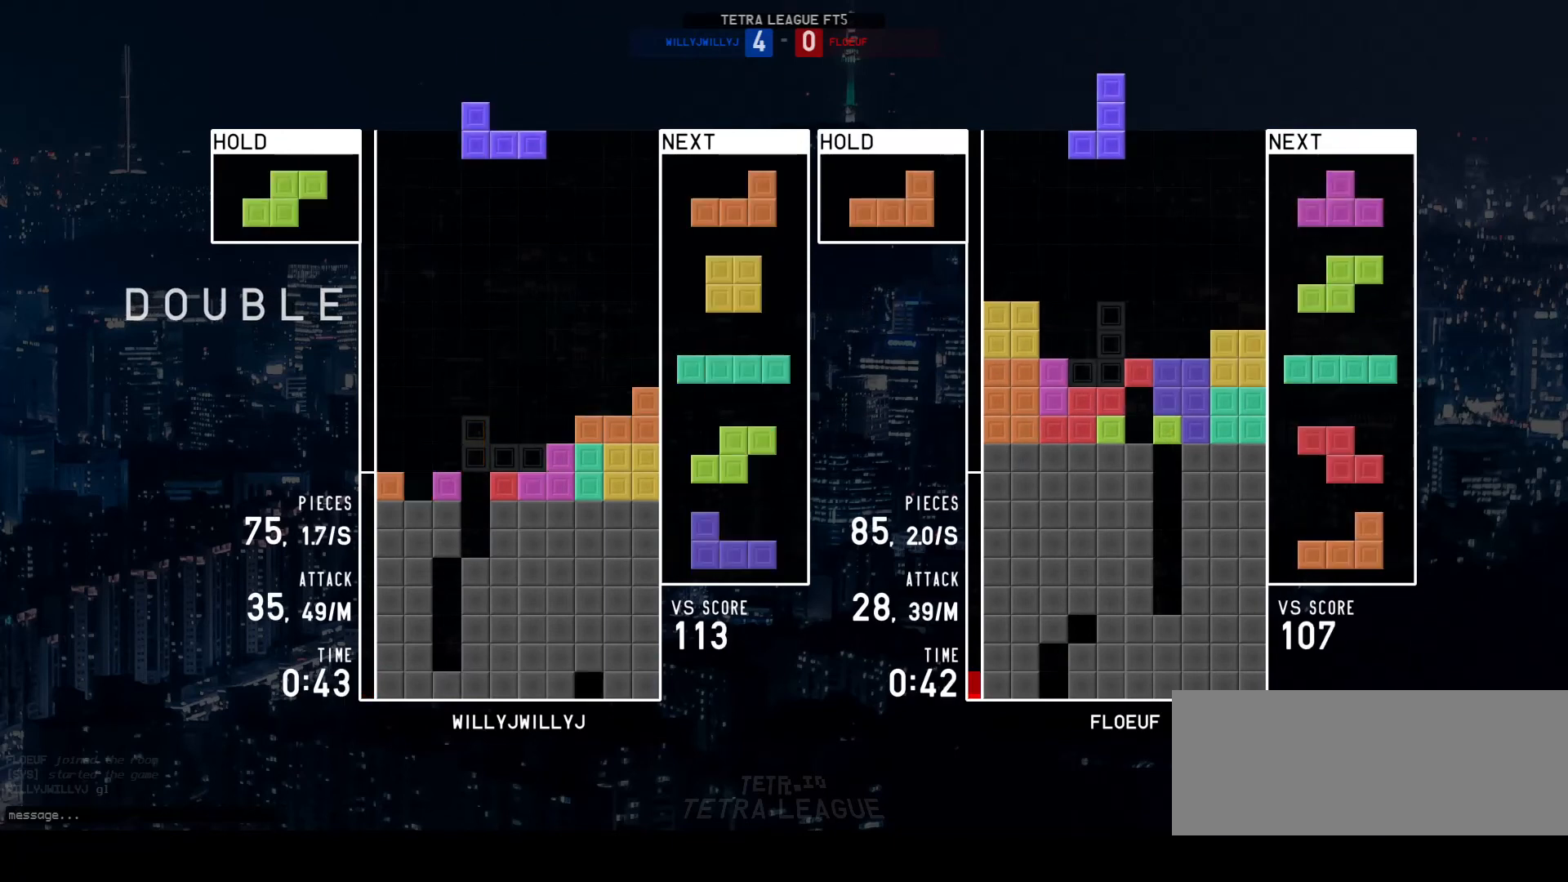
{"keys": ["a"], "events": [[100, "q", "down"], [133, "q", "up"], [233, "a", "down"], [300, "left", "down"], [400, "left", "up"]]}
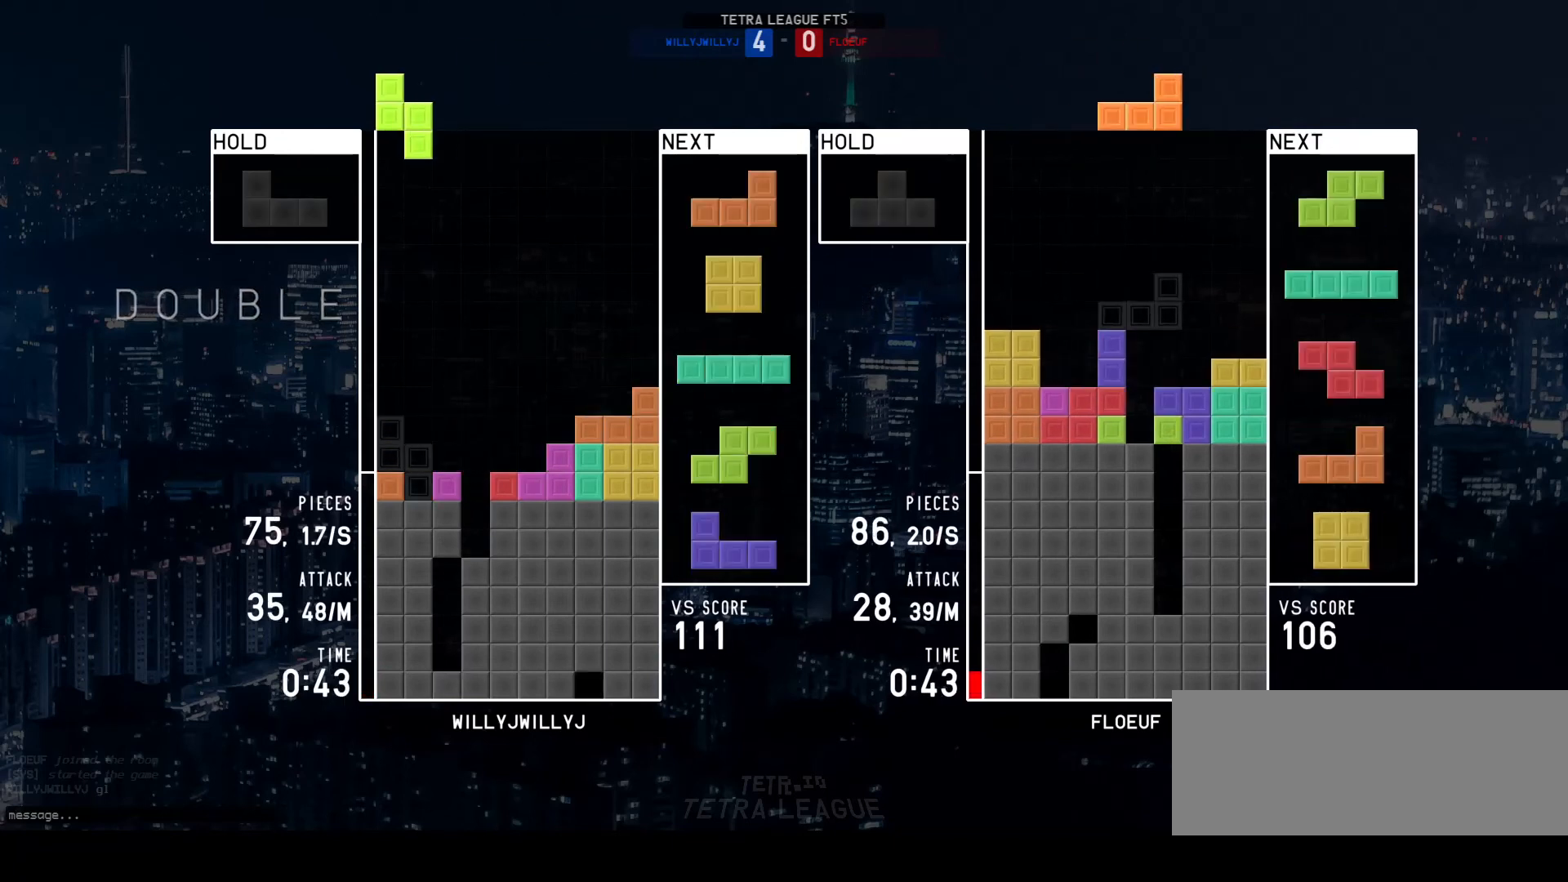
{"keys": ["q"], "events": [[67, "a", "up"], [67, "w", "down"], [100, "w", "up"], [500, "q", "down"]]}
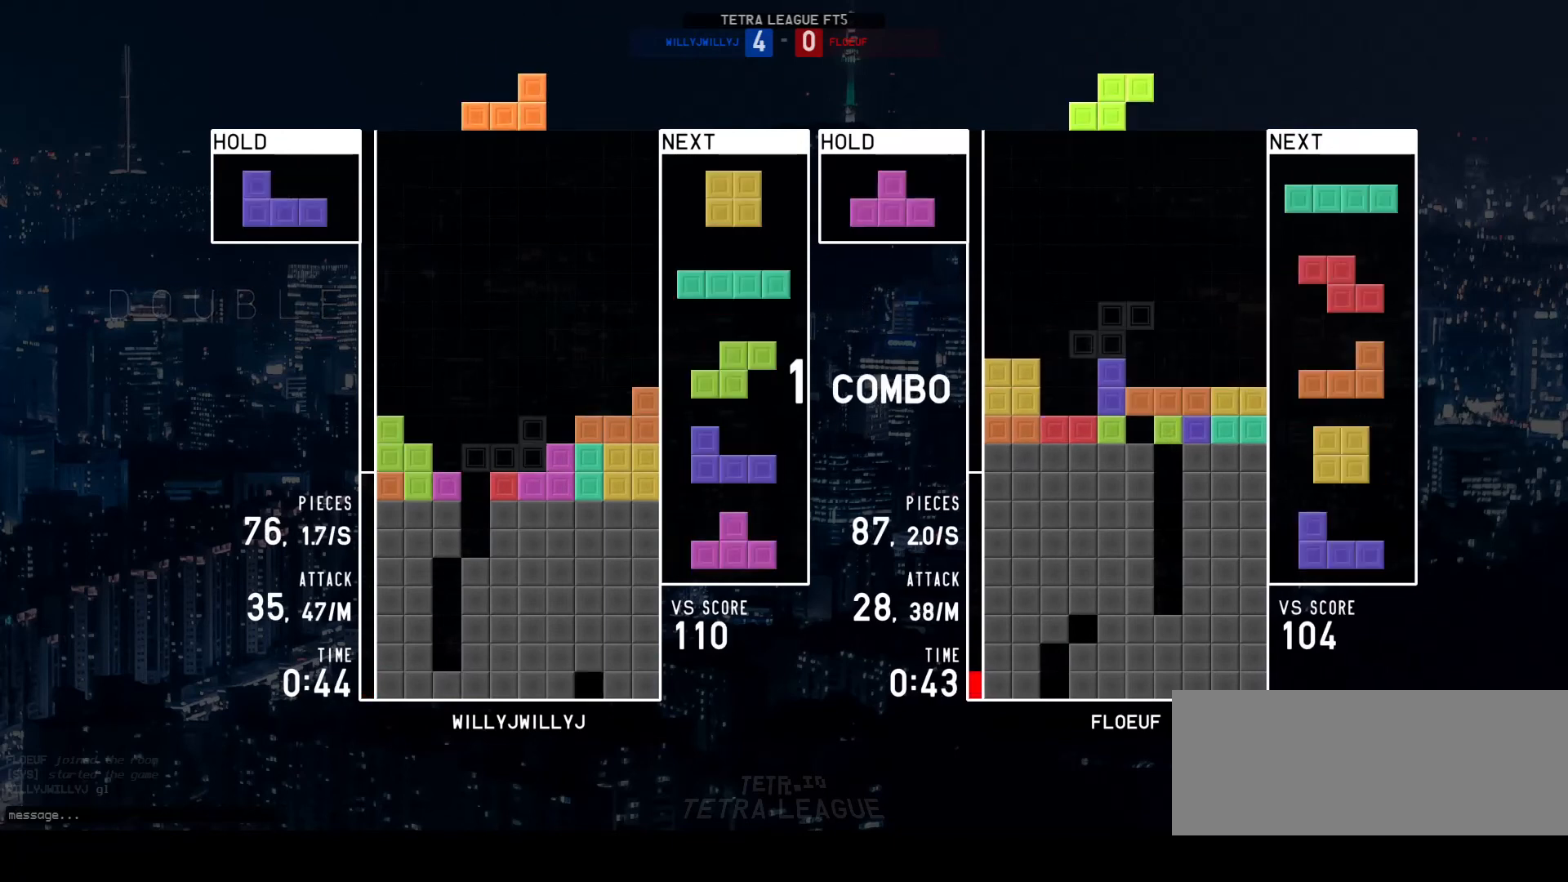
{"keys": ["d", "right"], "events": [[33, "q", "up"], [300, "d", "down"], [400, "d", "up"], [467, "right", "down"], [500, "d", "down"]]}
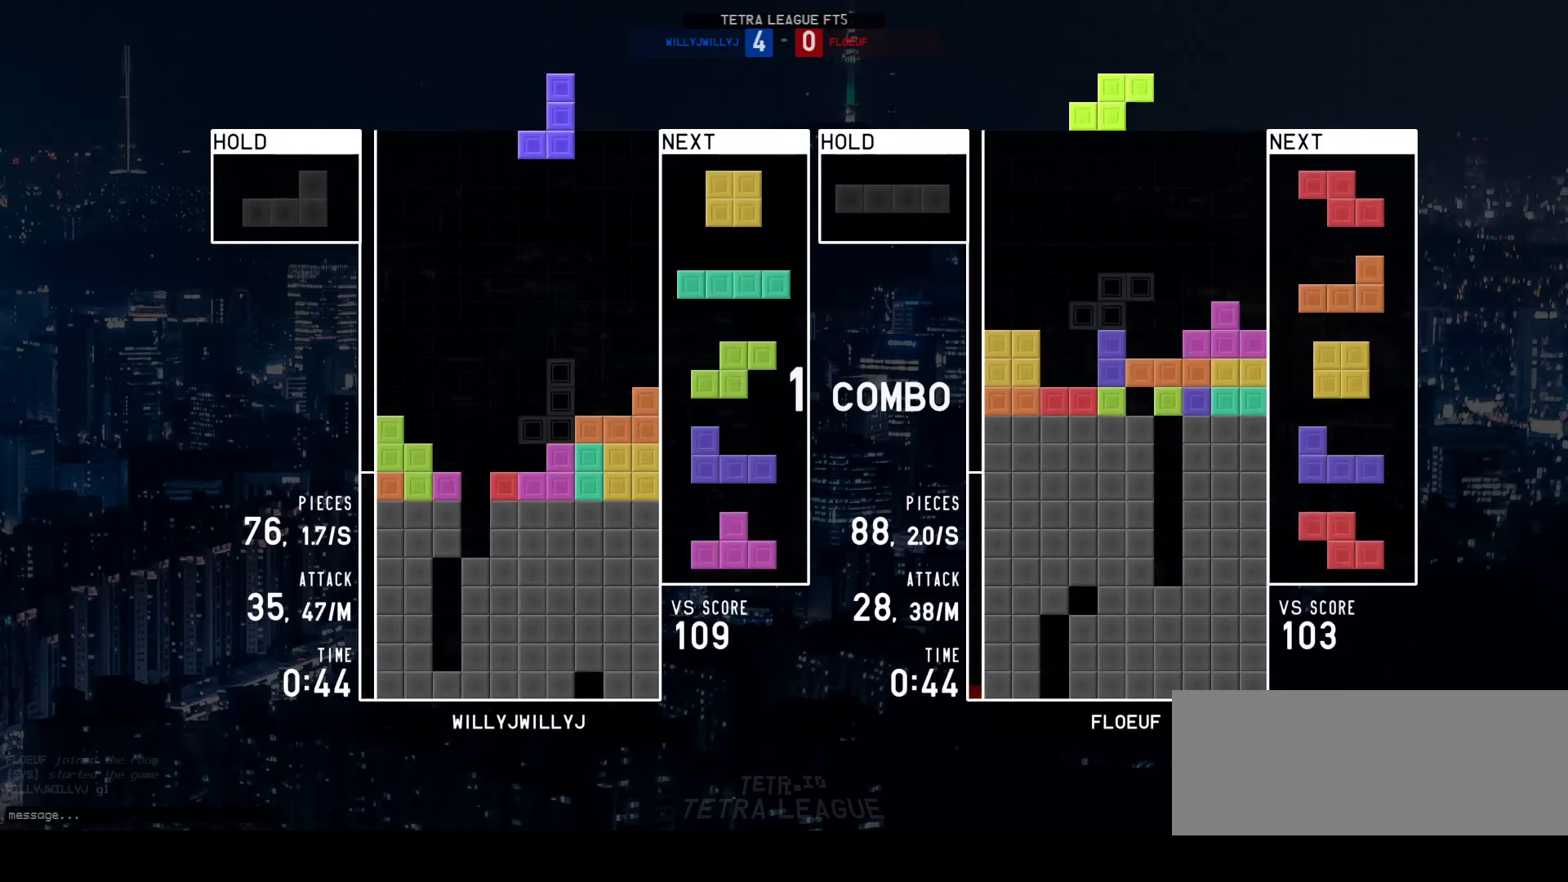
{"keys": [], "events": [[33, "right", "up"], [100, "d", "up"], [133, "d", "down"], [300, "d", "up"], [367, "a", "down"], [467, "a", "up"]]}
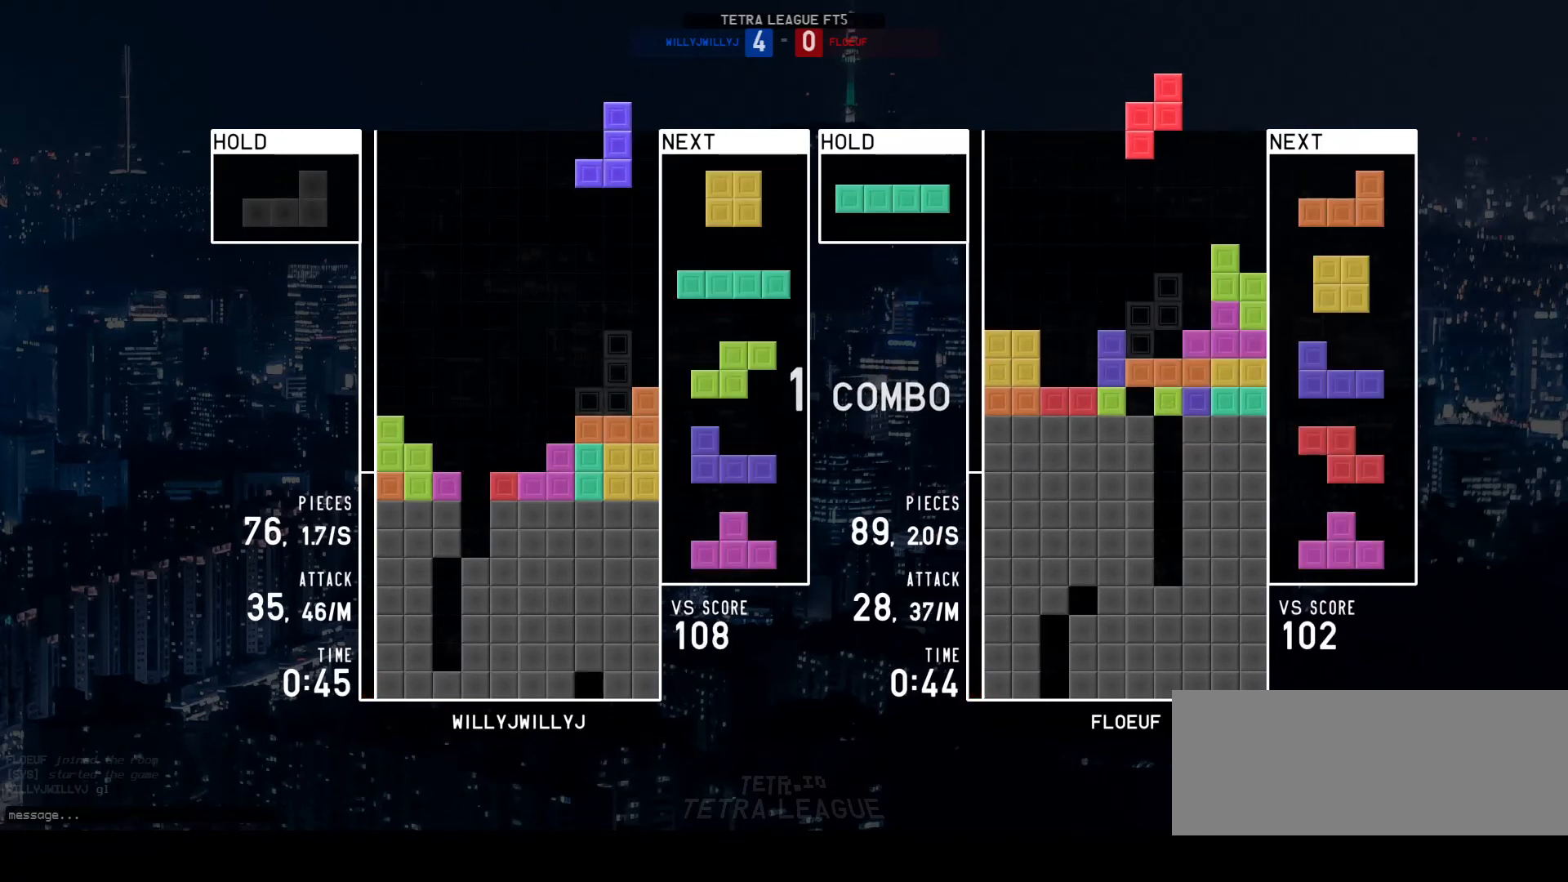
{"keys": [], "events": [[67, "w", "down"], [100, "w", "up"], [200, "q", "down"], [233, "d", "down"], [267, "q", "up"], [333, "right", "down"], [433, "right", "up"], [500, "d", "up"]]}
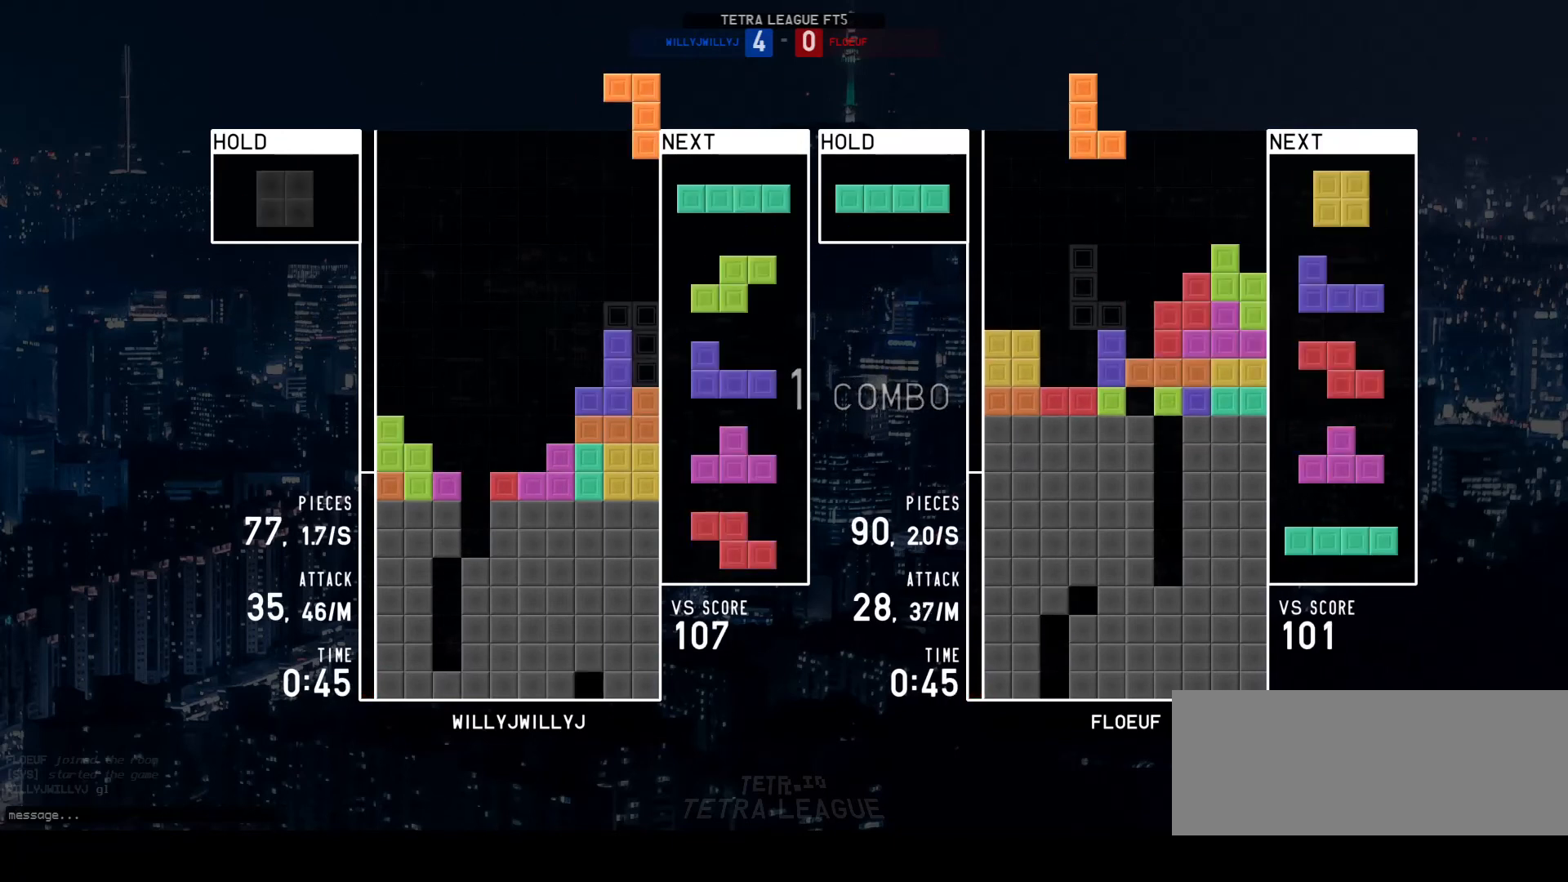
{"keys": [], "events": [[67, "w", "down"], [100, "w", "up"], [167, "q", "down"], [233, "d", "down"], [233, "q", "up"], [400, "d", "up"], [400, "w", "down"], [467, "w", "up"]]}
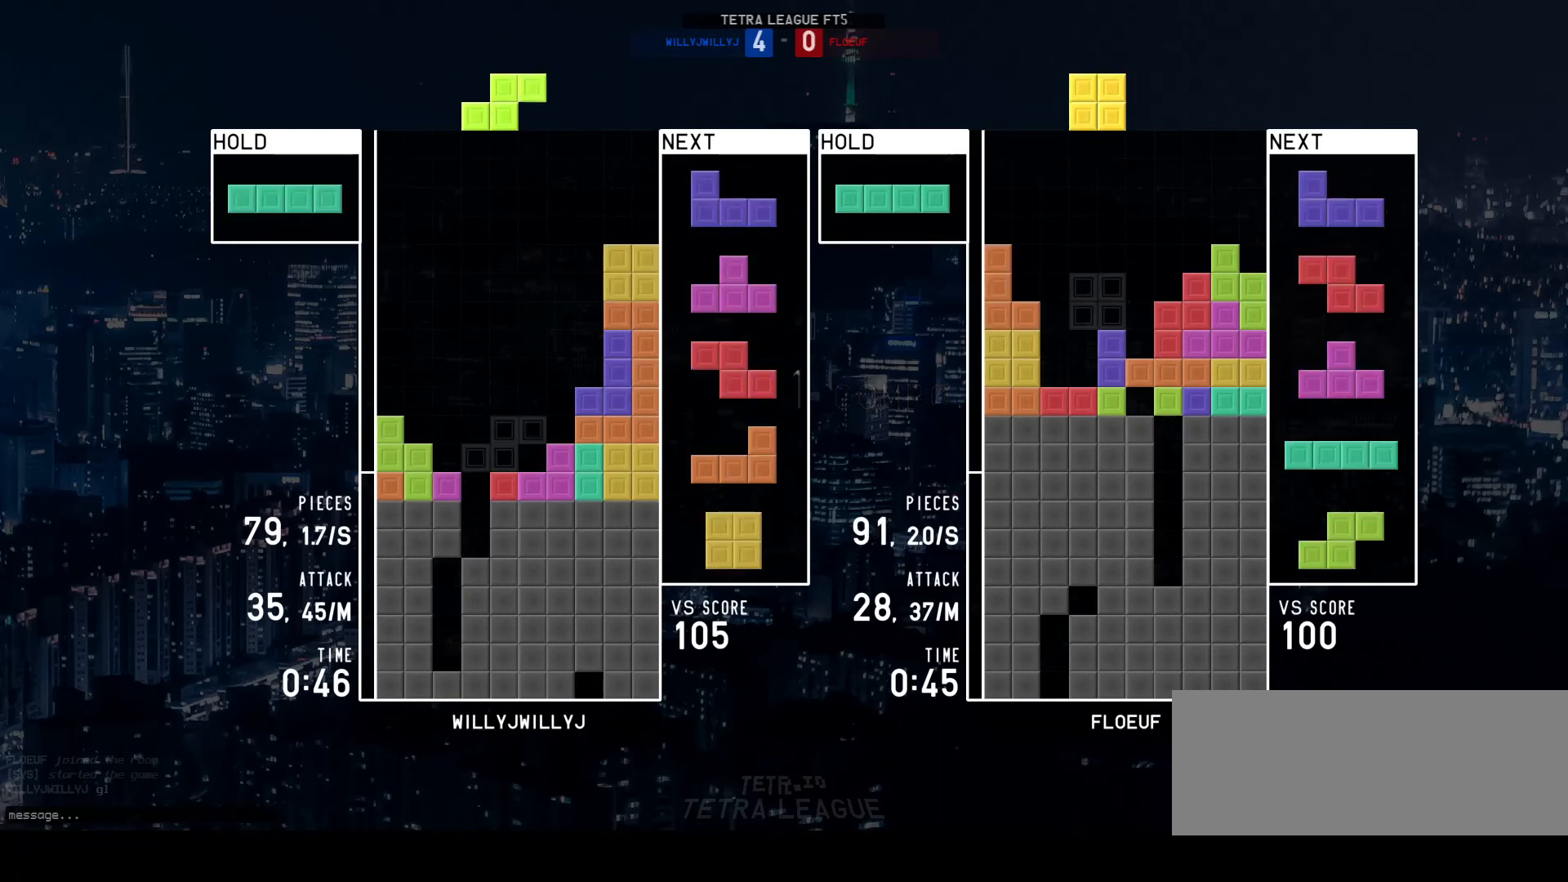
{"keys": [], "events": [[100, "a", "down"], [167, "a", "up"], [167, "left", "down"], [233, "left", "up"], [300, "d", "down"], [400, "d", "up"]]}
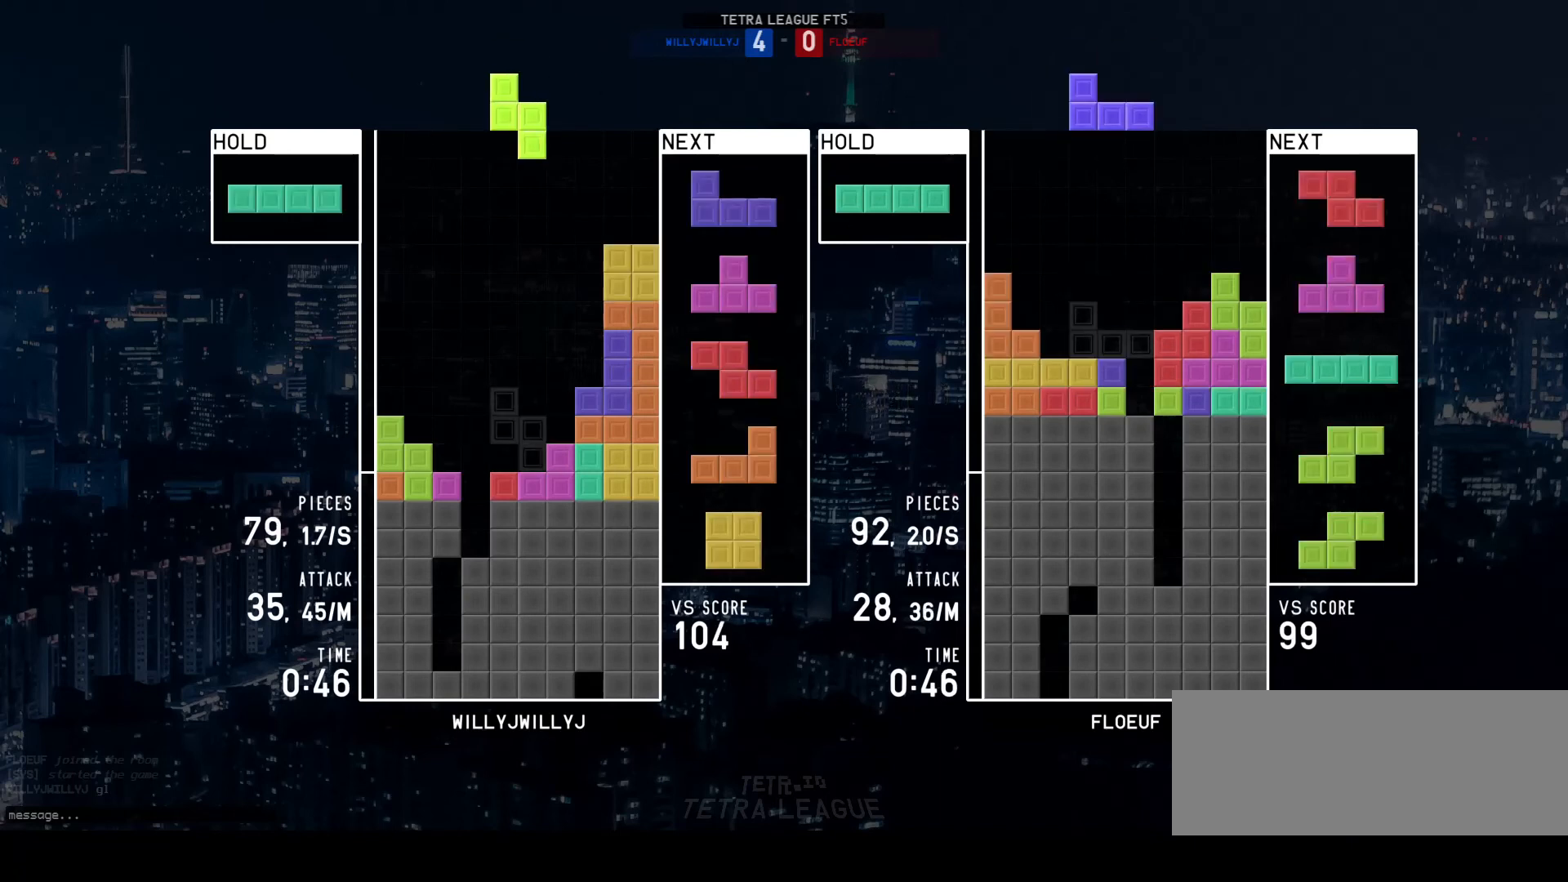
{"keys": [], "events": [[33, "w", "down"], [67, "w", "up"], [233, "d", "down"], [267, "left", "down"], [300, "d", "up"], [333, "left", "up"], [400, "d", "down"], [467, "d", "up"]]}
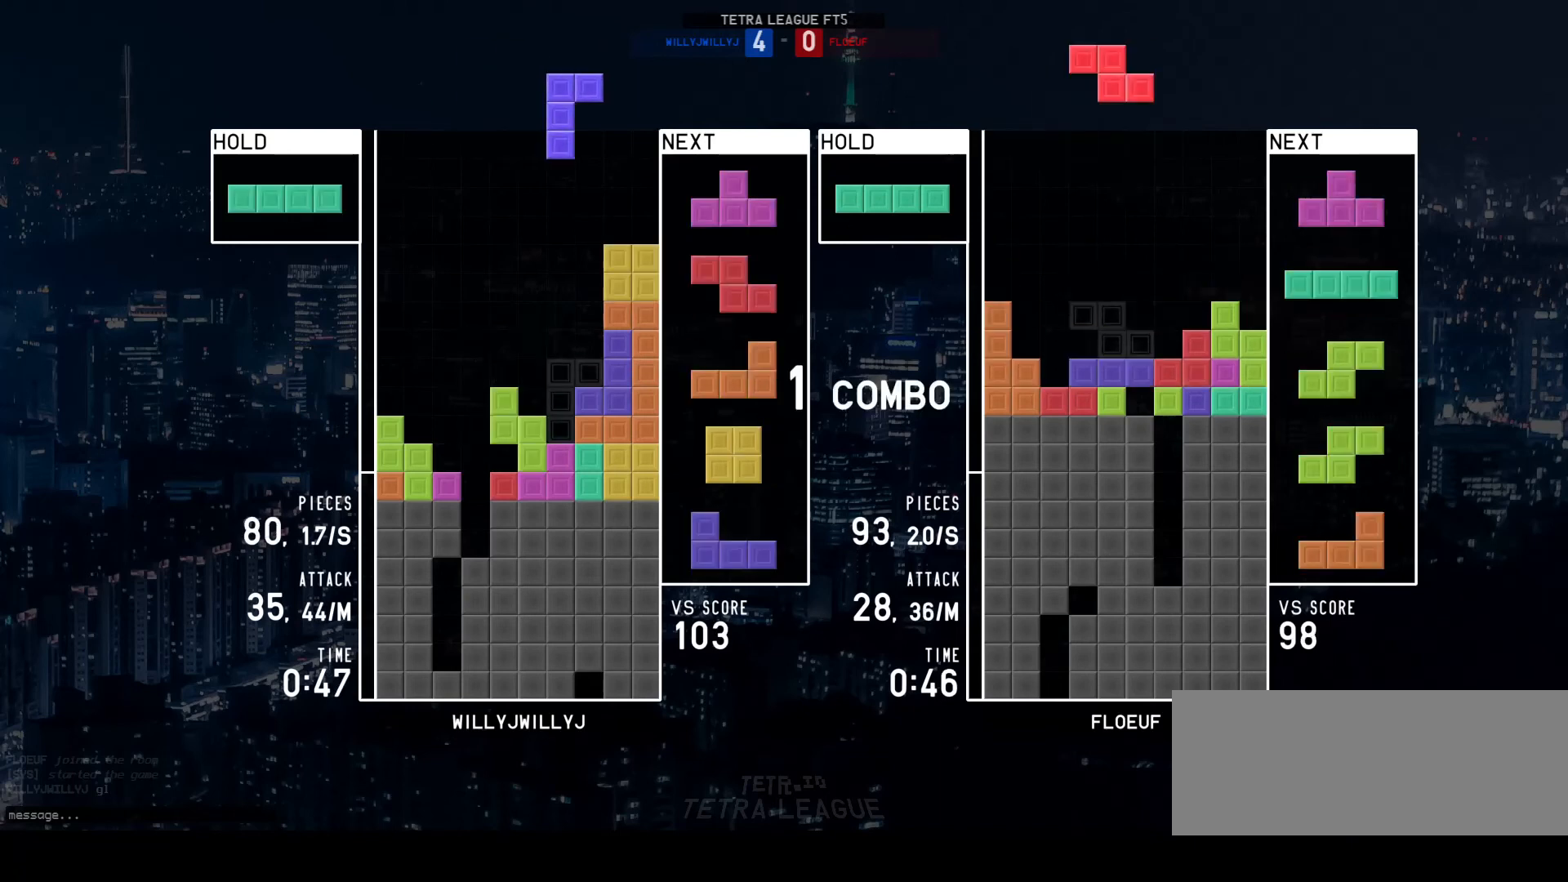
{"keys": ["a", "s"], "events": [[33, "w", "down"], [100, "w", "up"], [200, "right", "down"], [233, "right", "up"], [233, "s", "down"], [367, "s", "up"], [400, "s", "down"], [433, "a", "down"]]}
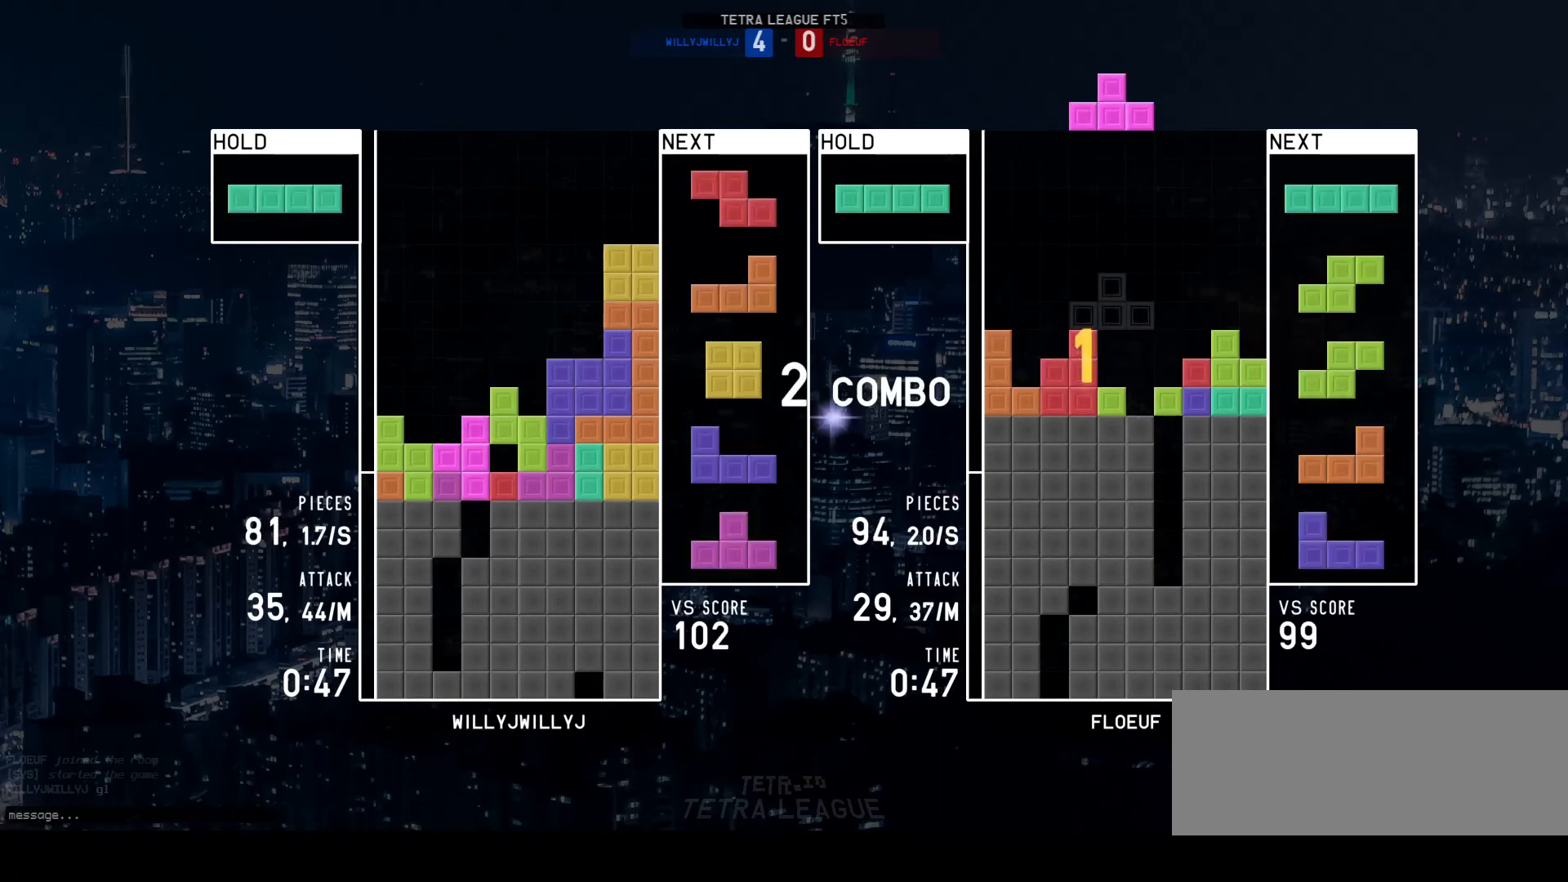
{"keys": [], "events": [[67, "a", "up"], [100, "s", "up"], [167, "right", "down"], [267, "right", "up"], [300, "w", "down"], [367, "w", "up"]]}
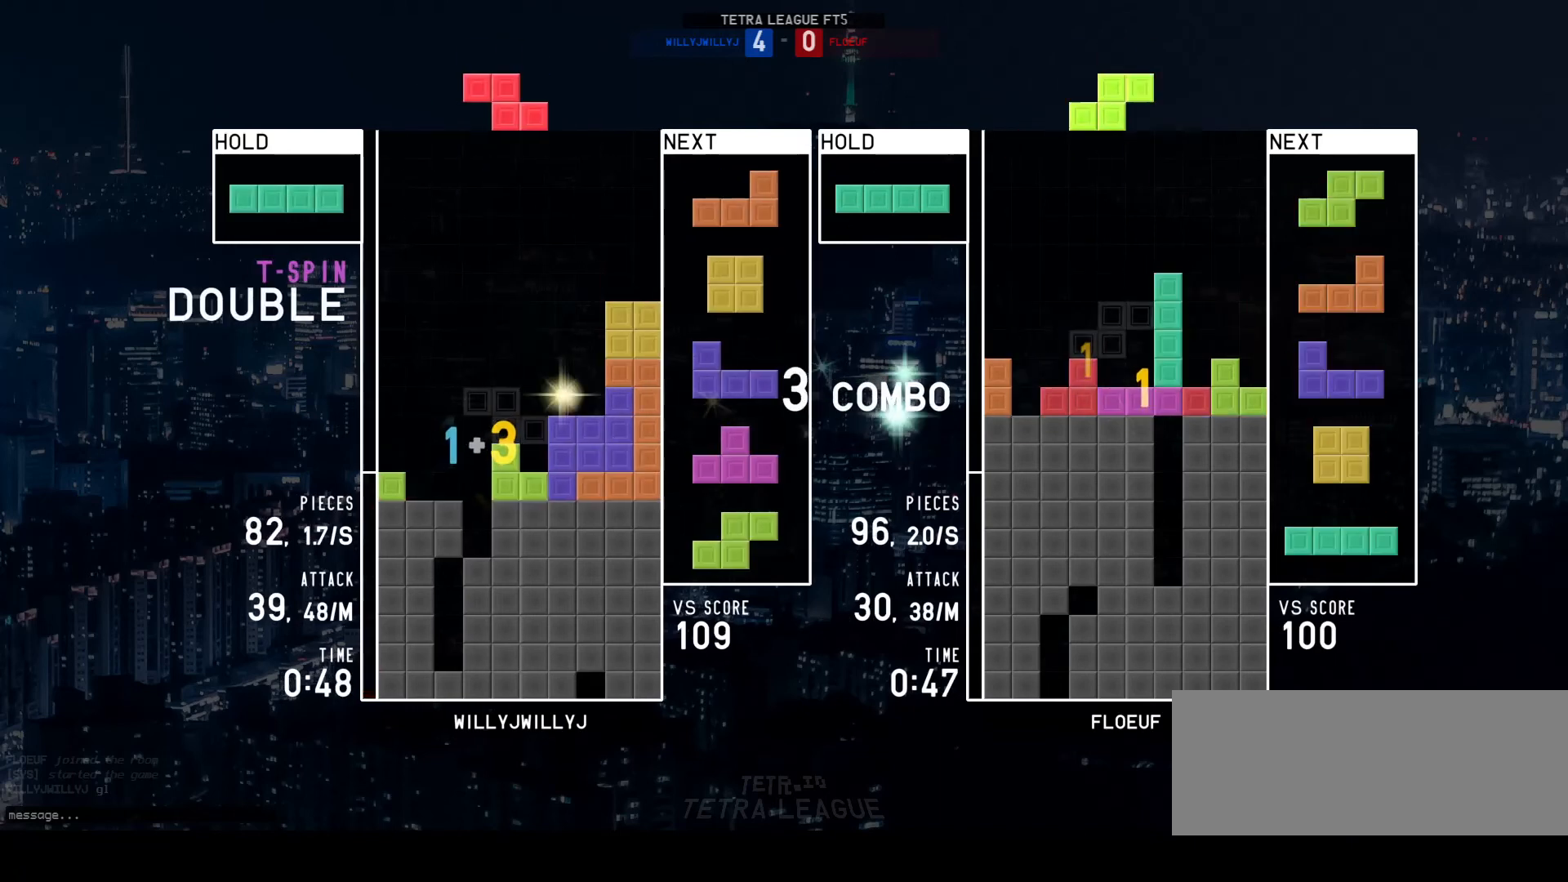
{"keys": [], "events": [[133, "q", "down"], [167, "q", "up"], [200, "left", "down"], [267, "a", "down"], [267, "left", "up"], [333, "a", "up"], [400, "a", "down"], [500, "a", "up"]]}
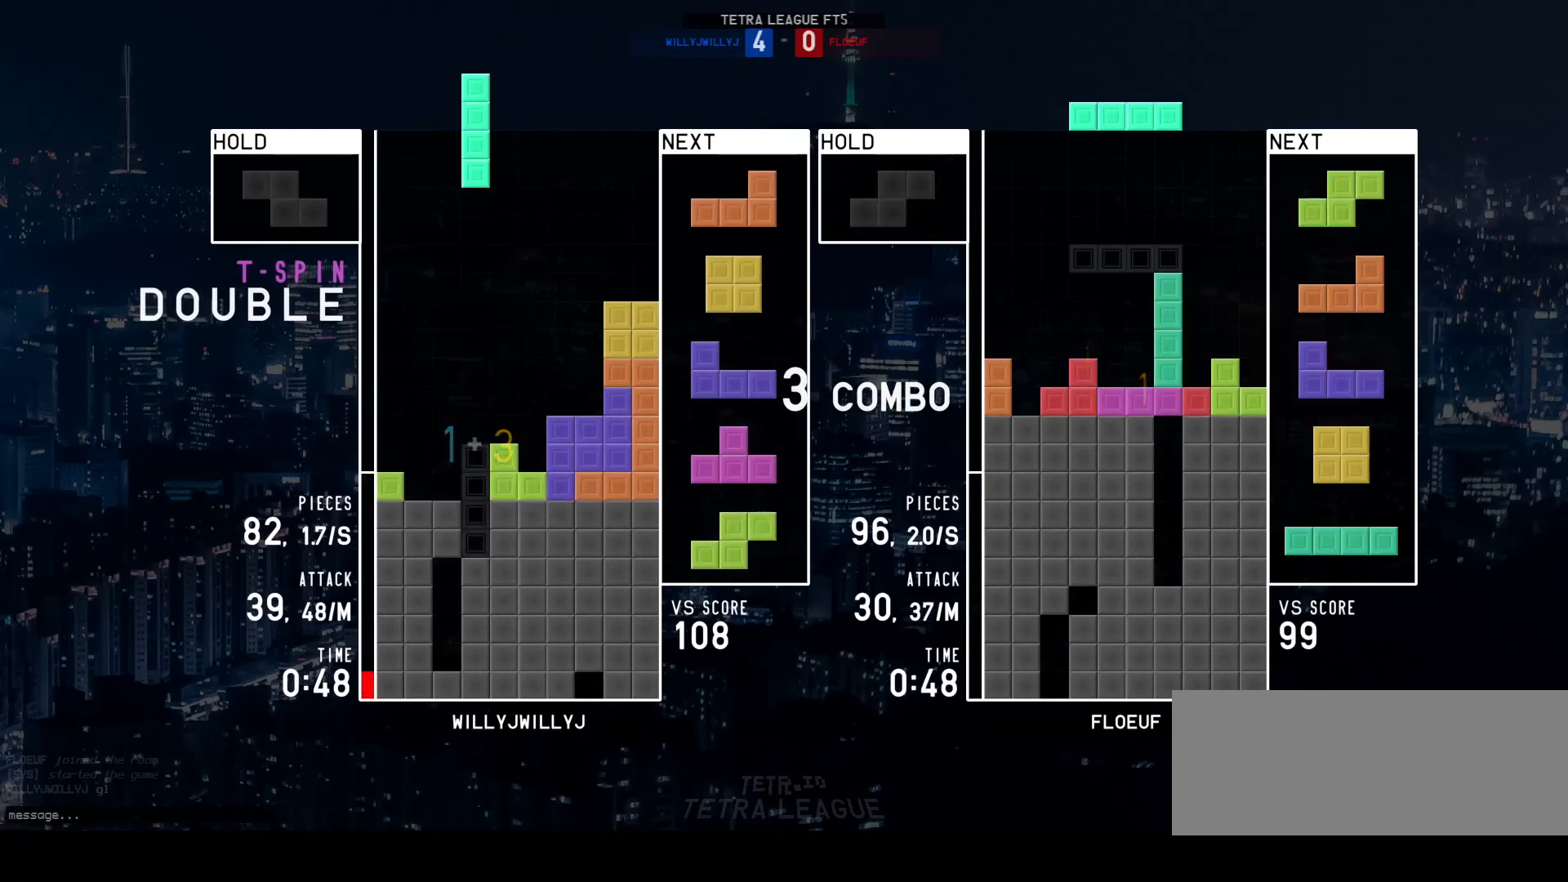
{"keys": [], "events": [[67, "w", "down"], [100, "w", "up"], [267, "a", "down"], [333, "a", "up"], [333, "right", "down"], [400, "right", "up"], [433, "a", "down"], [500, "a", "up"]]}
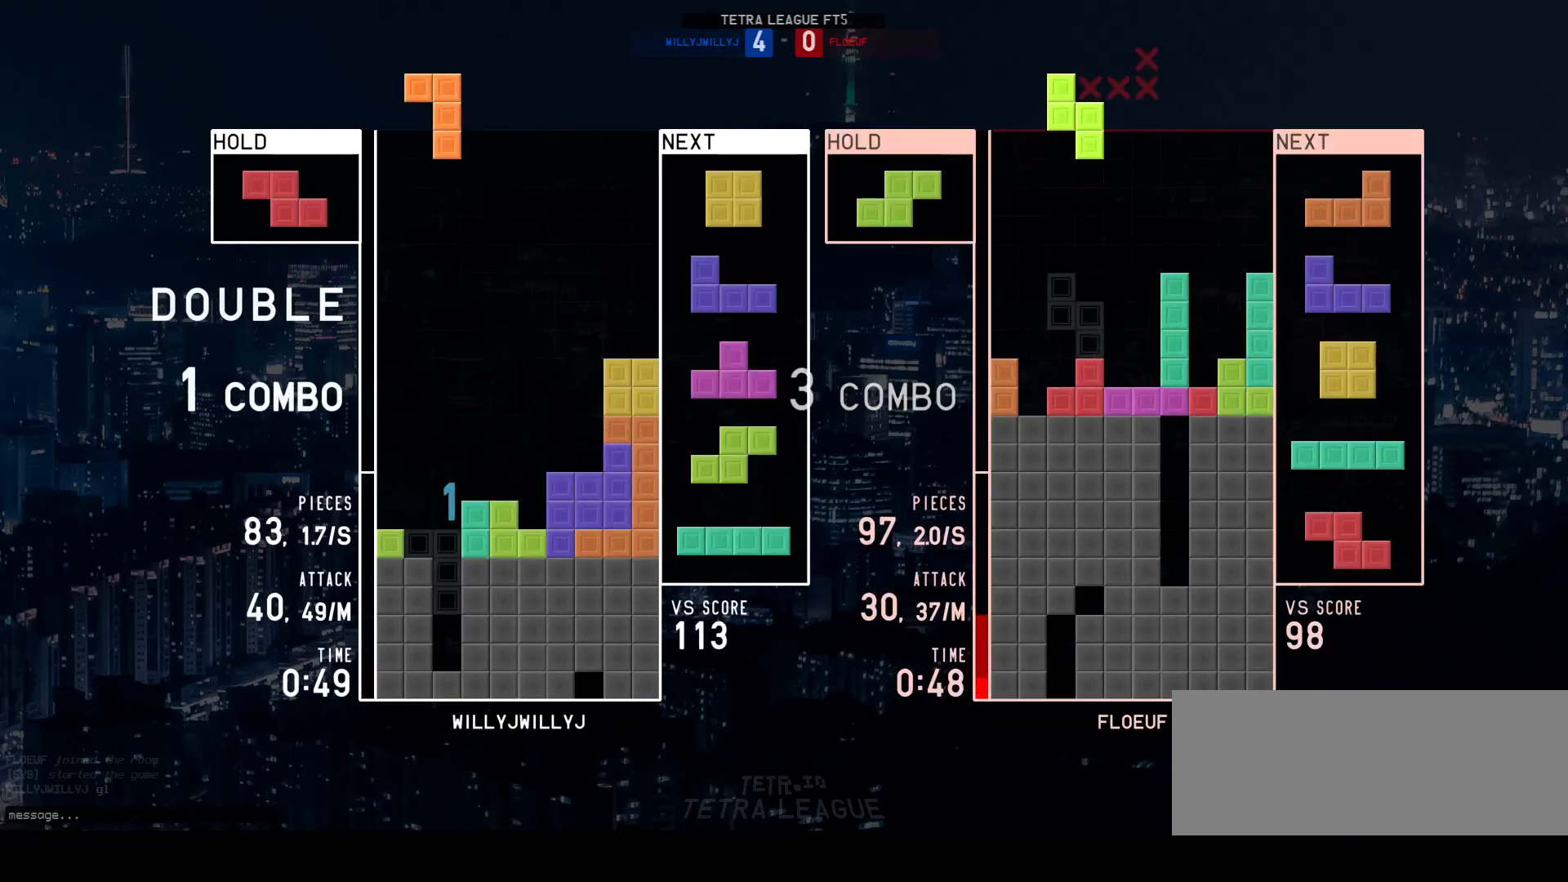
{"keys": [], "events": [[100, "w", "down"], [133, "w", "up"]]}
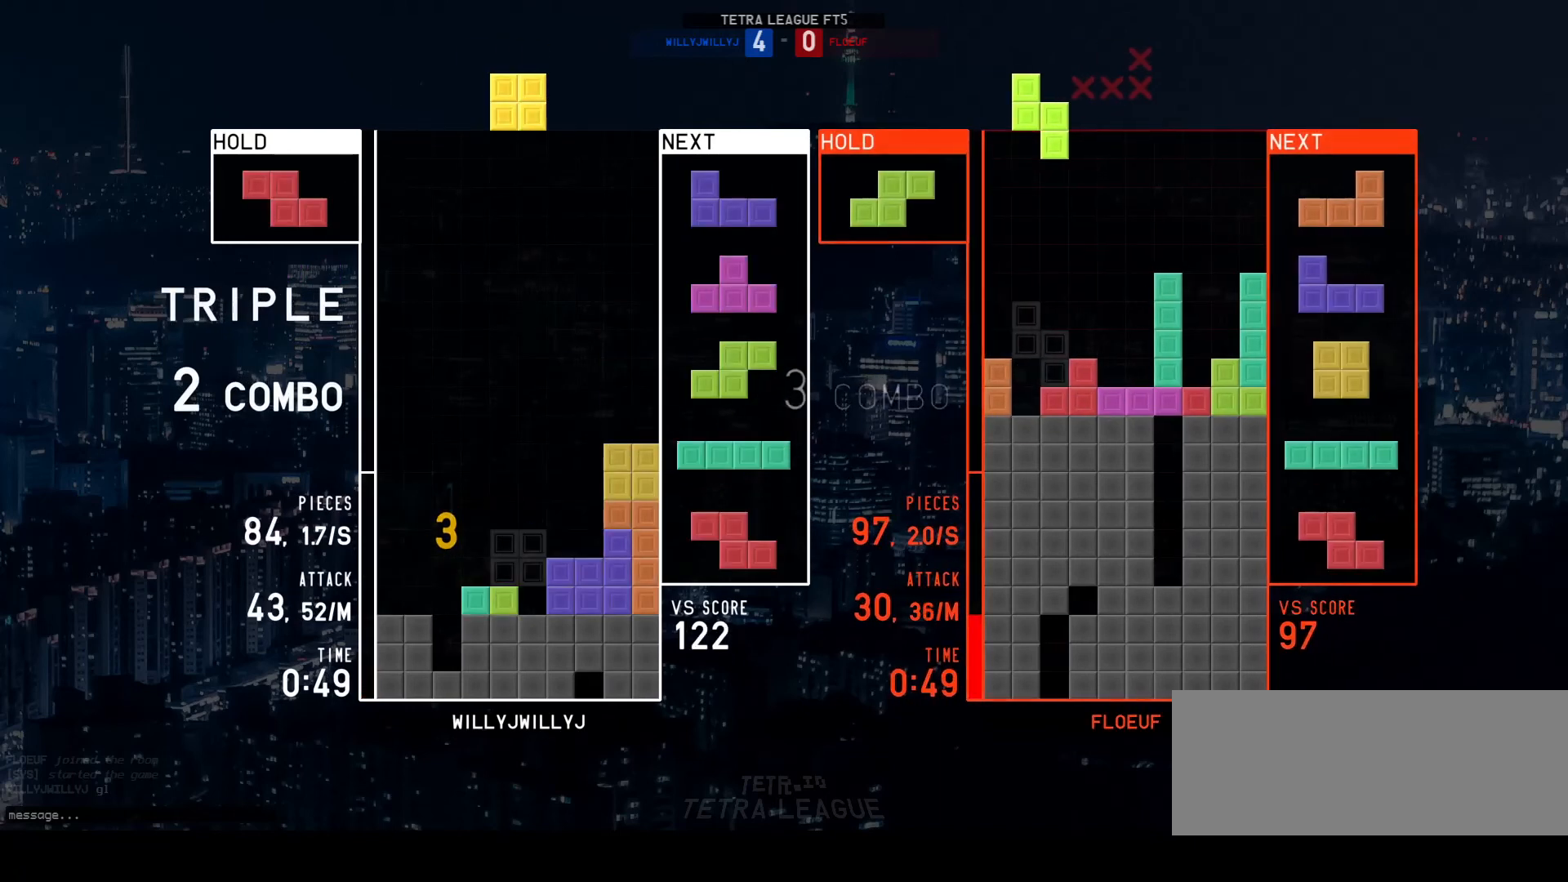
{"keys": [], "events": [[33, "a", "down"], [67, "a", "up"], [167, "a", "down"], [333, "a", "up"], [400, "w", "down"], [467, "w", "up"]]}
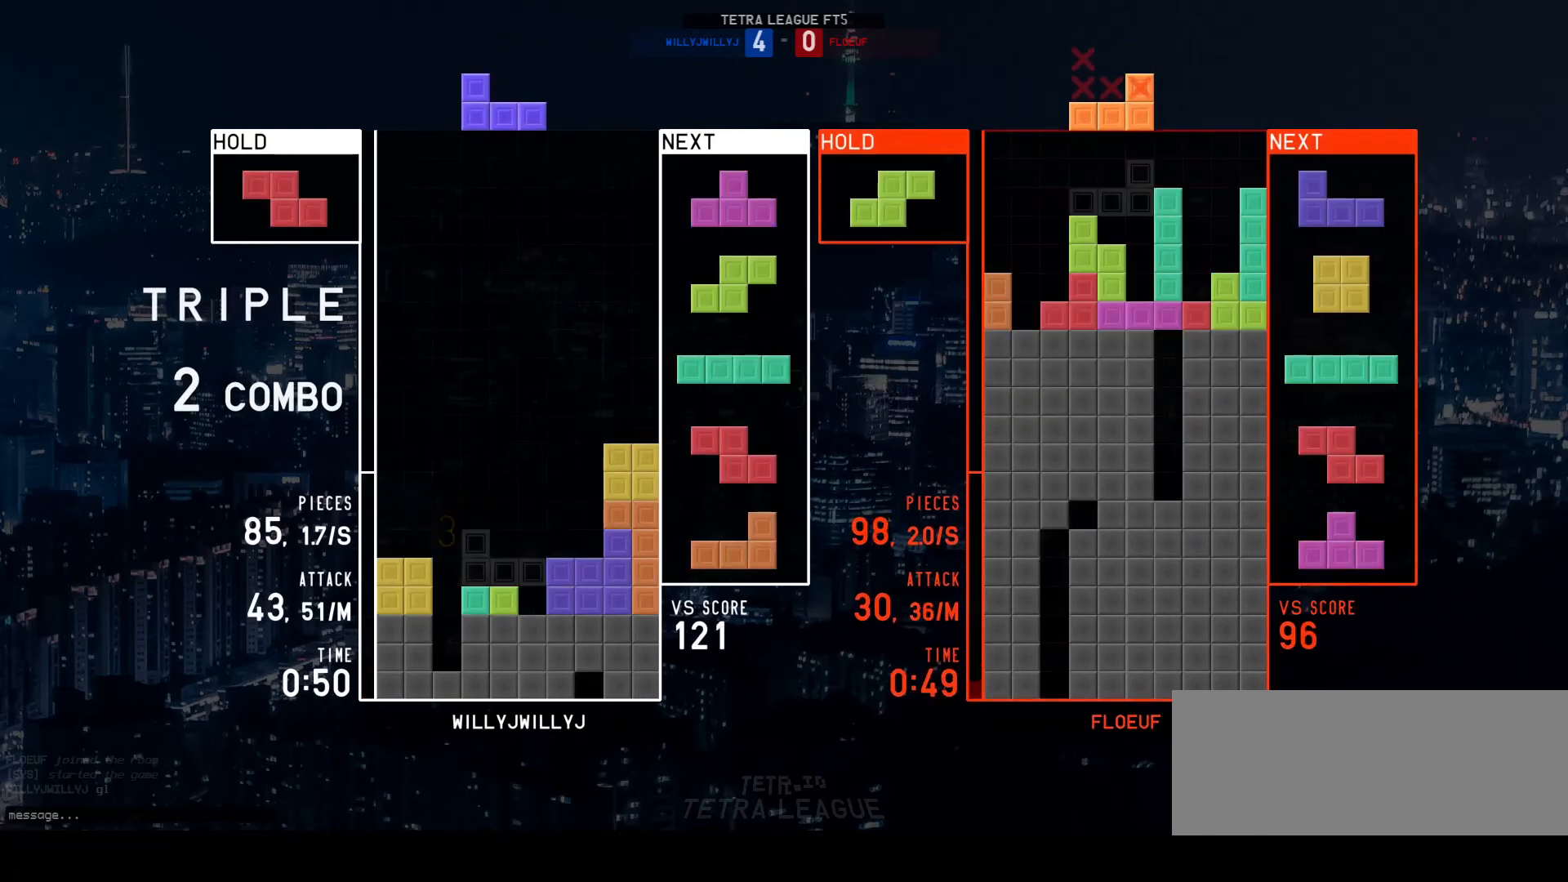
{"keys": [], "events": [[33, "left", "down"], [100, "left", "up"], [167, "left", "down"], [233, "left", "up"], [267, "w", "down"], [300, "w", "up"]]}
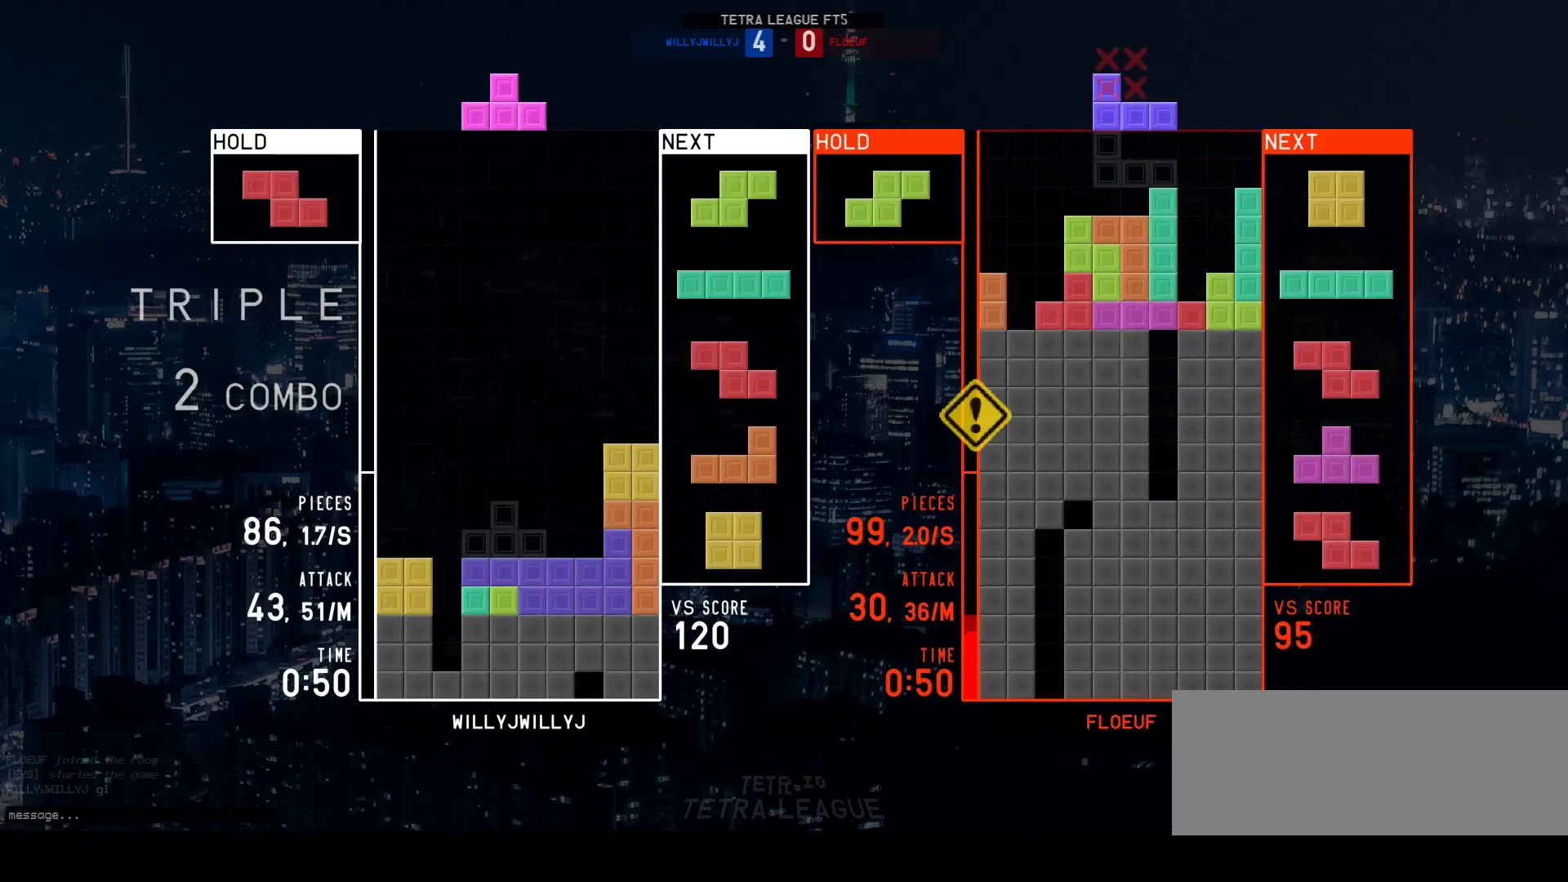
{"keys": [], "events": [[67, "d", "down"], [133, "d", "up"], [233, "d", "down"], [300, "d", "up"], [367, "w", "down"], [433, "w", "up"]]}
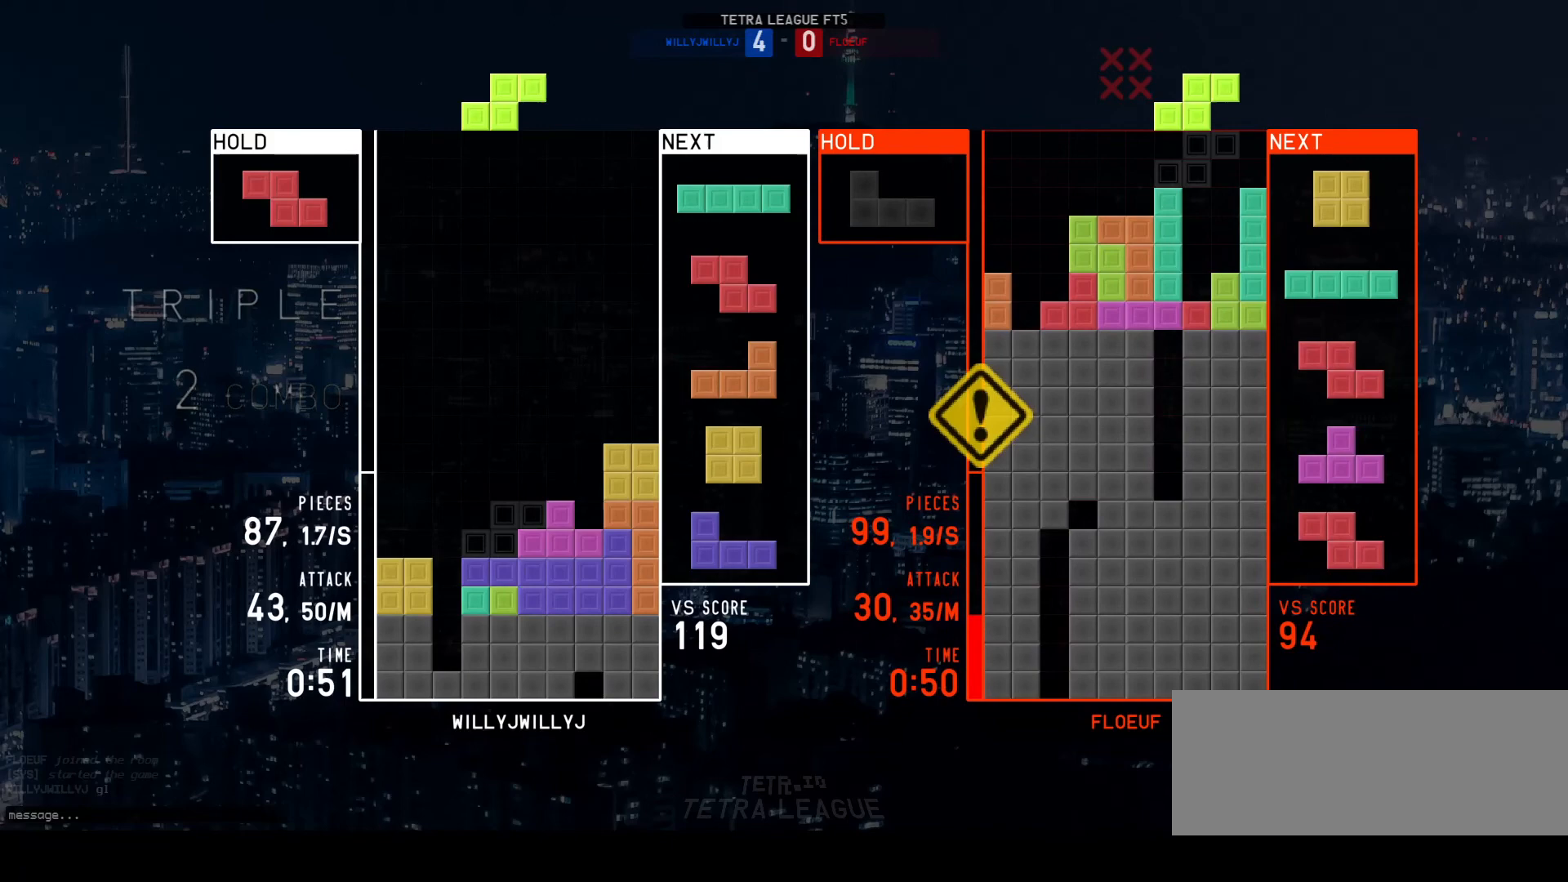
{"keys": [], "events": [[33, "d", "down"], [100, "left", "down"], [133, "d", "up"], [133, "left", "up"], [233, "d", "down"], [333, "d", "up"]]}